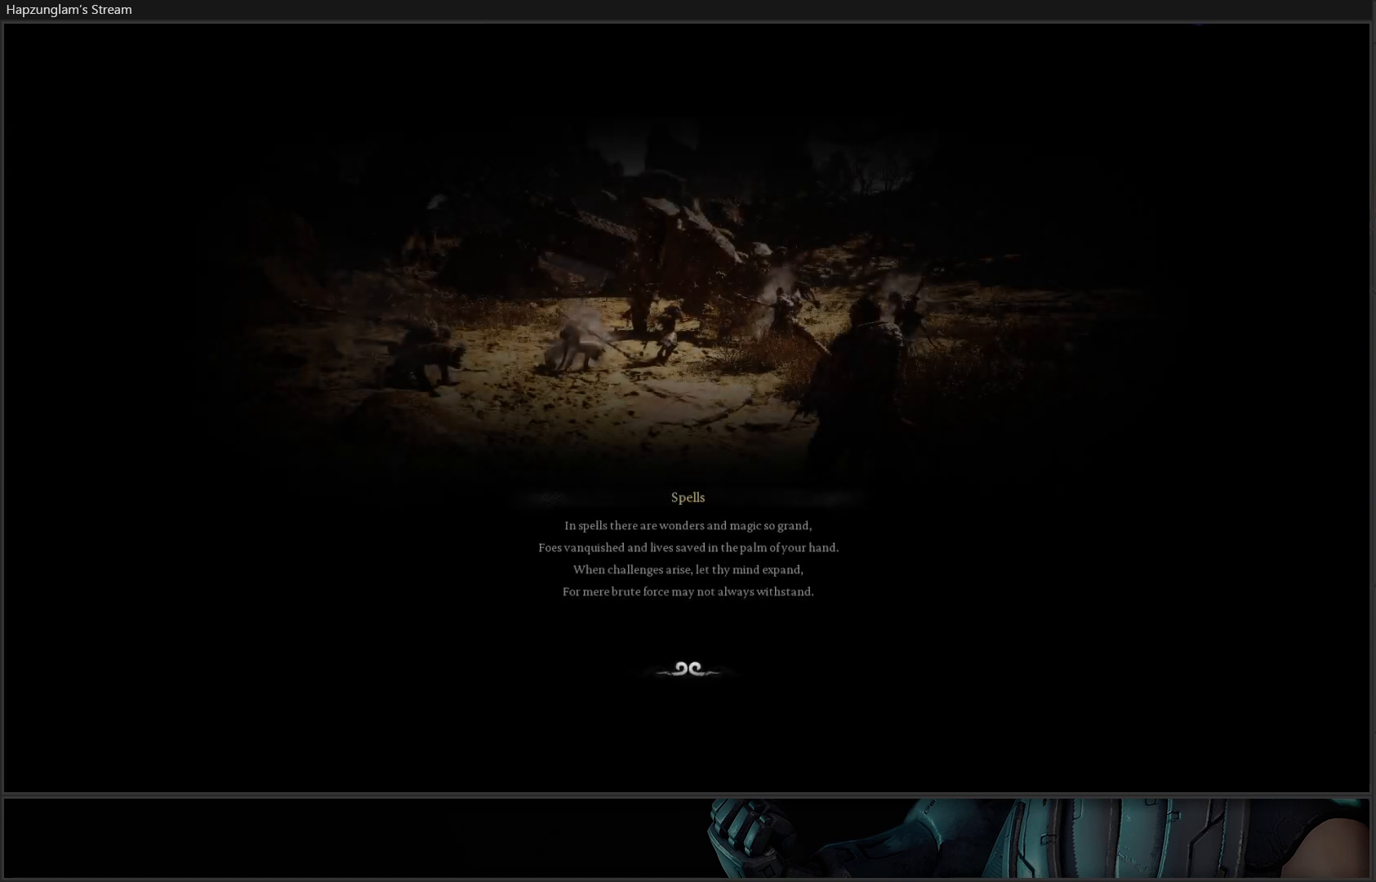
Gameplay with a controller (Xbox layout); each line is a JSON object with the inputs held at the frame after it. "events" lists button and stick changes between this image and that frame as [ms after this image, input, new state], when the widget could be followed in between.
{"buttons": [], "left_stick": "center", "right_stick": "center", "events": [[284, "left_stick", "right"], [484, "left_stick", "center"]]}
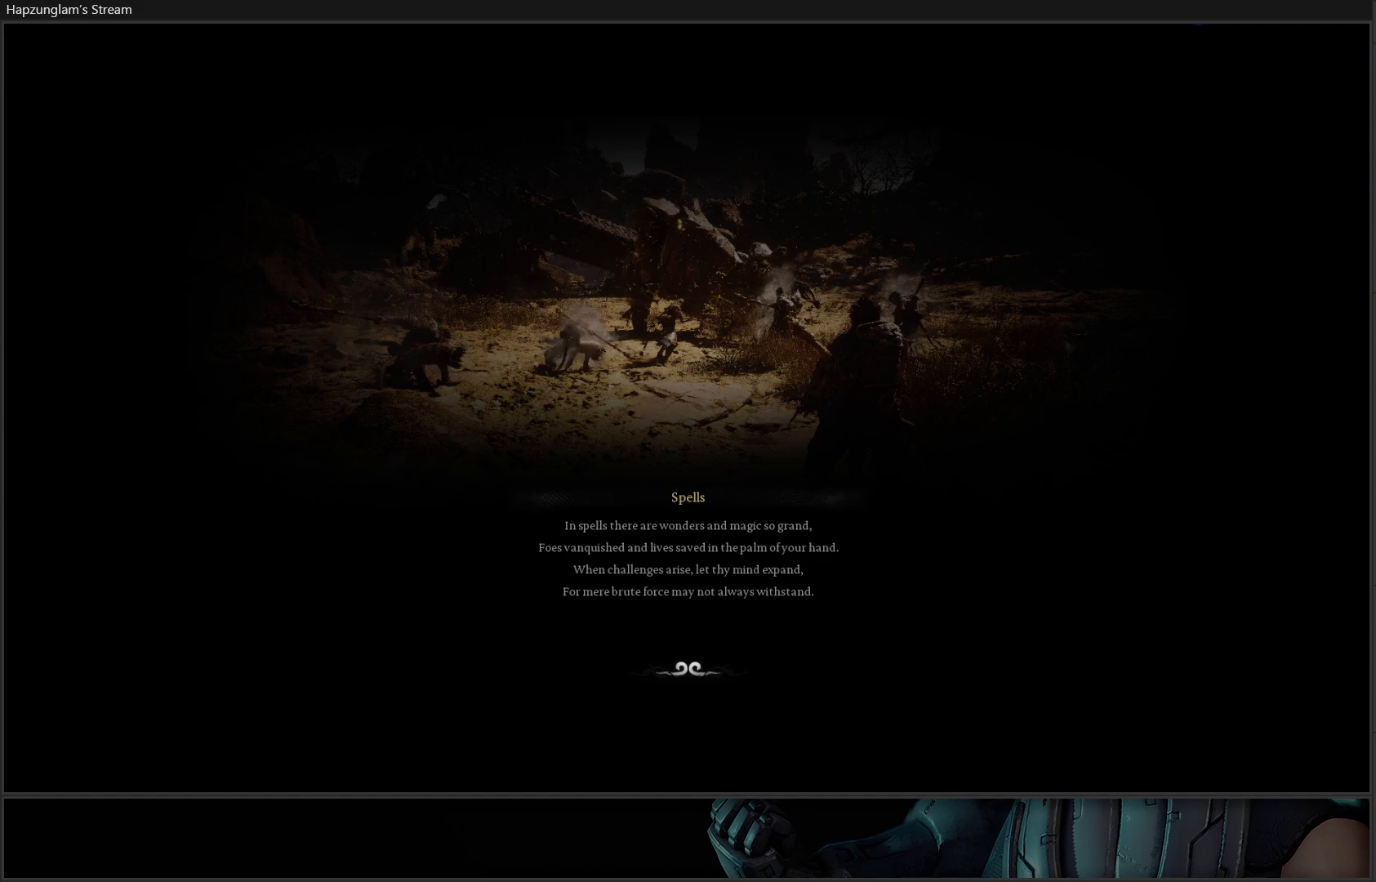
{"buttons": [], "left_stick": "right", "right_stick": "center", "events": [[50, "left_stick", "up-left"], [167, "left_stick", "right"], [284, "left_stick", "center"], [334, "left_stick", "up-left"], [417, "left_stick", "right"]]}
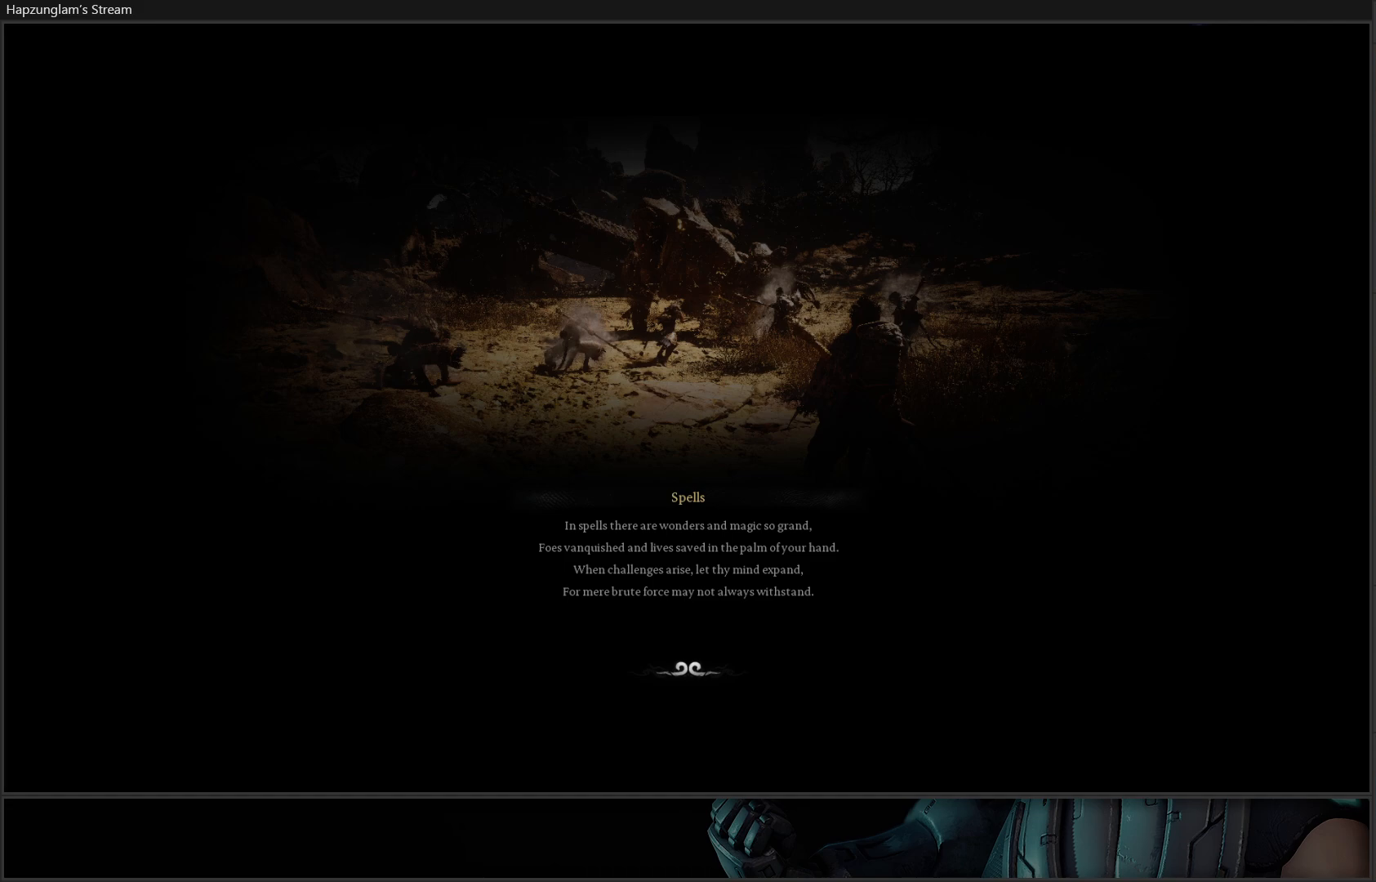
{"buttons": [], "left_stick": "center", "right_stick": "center", "events": [[66, "left_stick", "up-left"], [250, "left_stick", "right"], [367, "left_stick", "up"], [500, "left_stick", "center"]]}
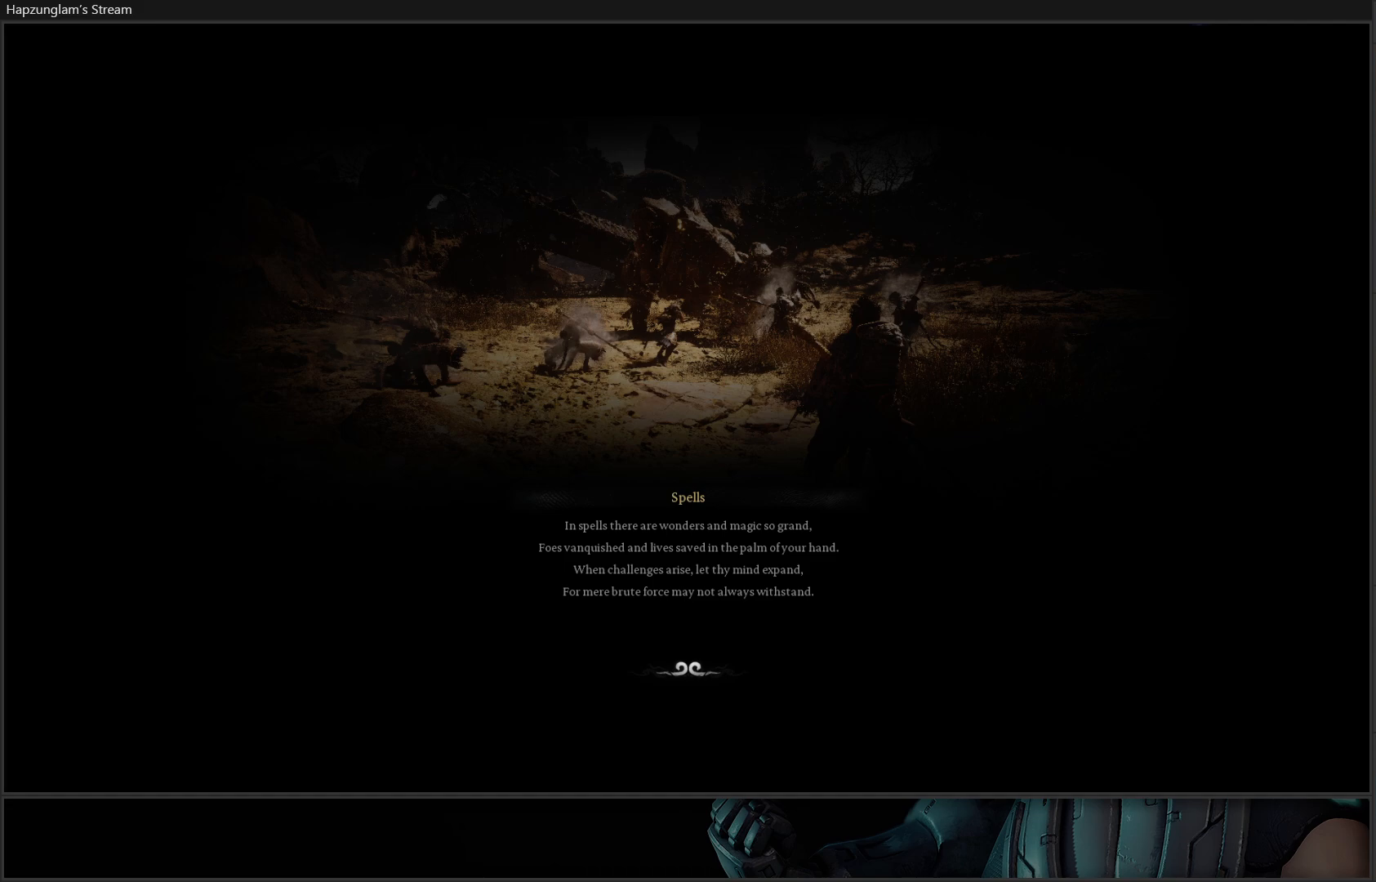
{"buttons": [], "left_stick": "center", "right_stick": "center", "events": [[50, "left_stick", "right"], [150, "left_stick", "center"]]}
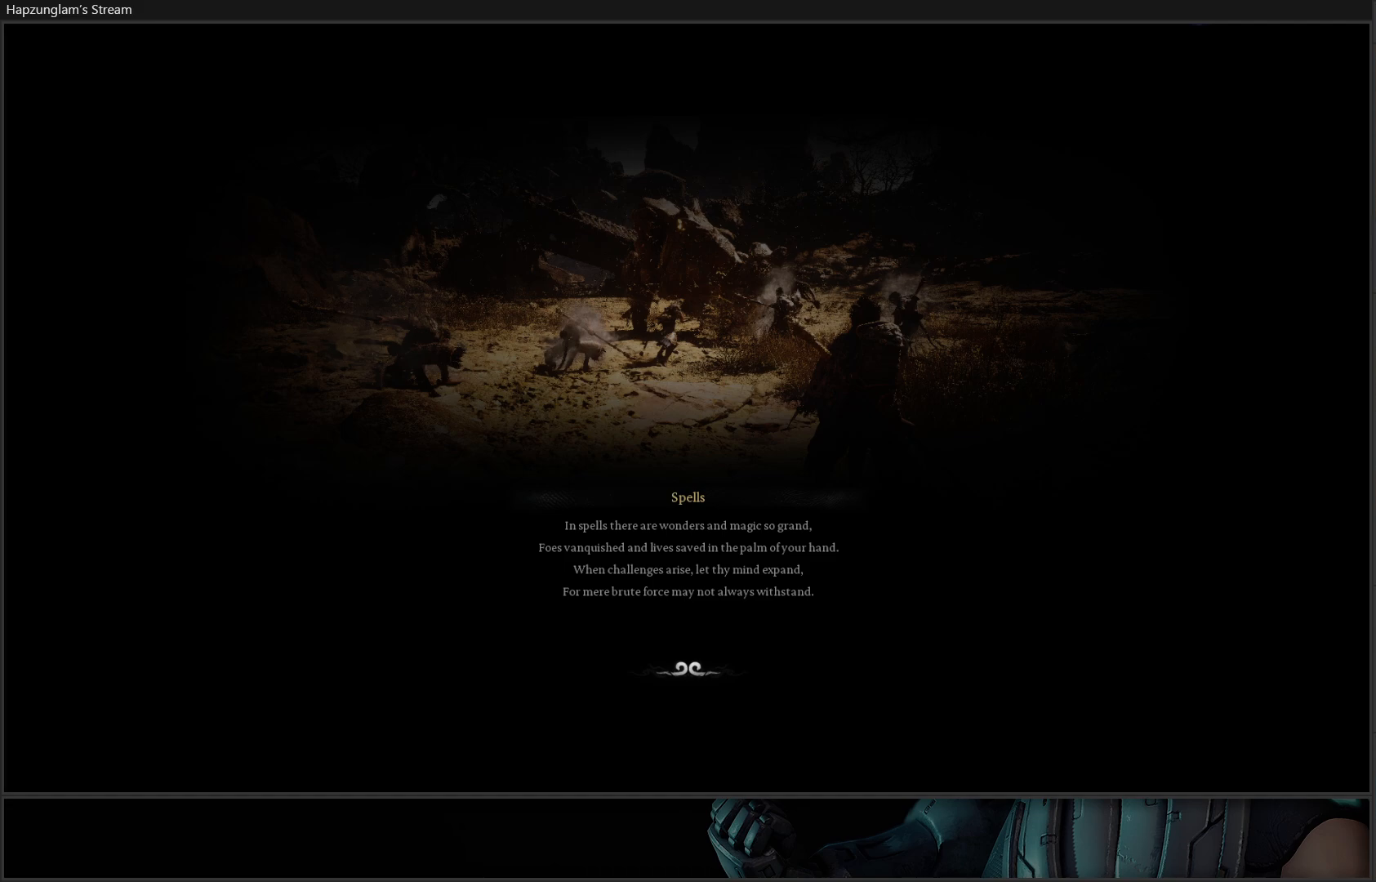
{"buttons": [], "left_stick": "center", "right_stick": "up-right", "events": [[434, "right_stick", "up"], [500, "right_stick", "up-right"]]}
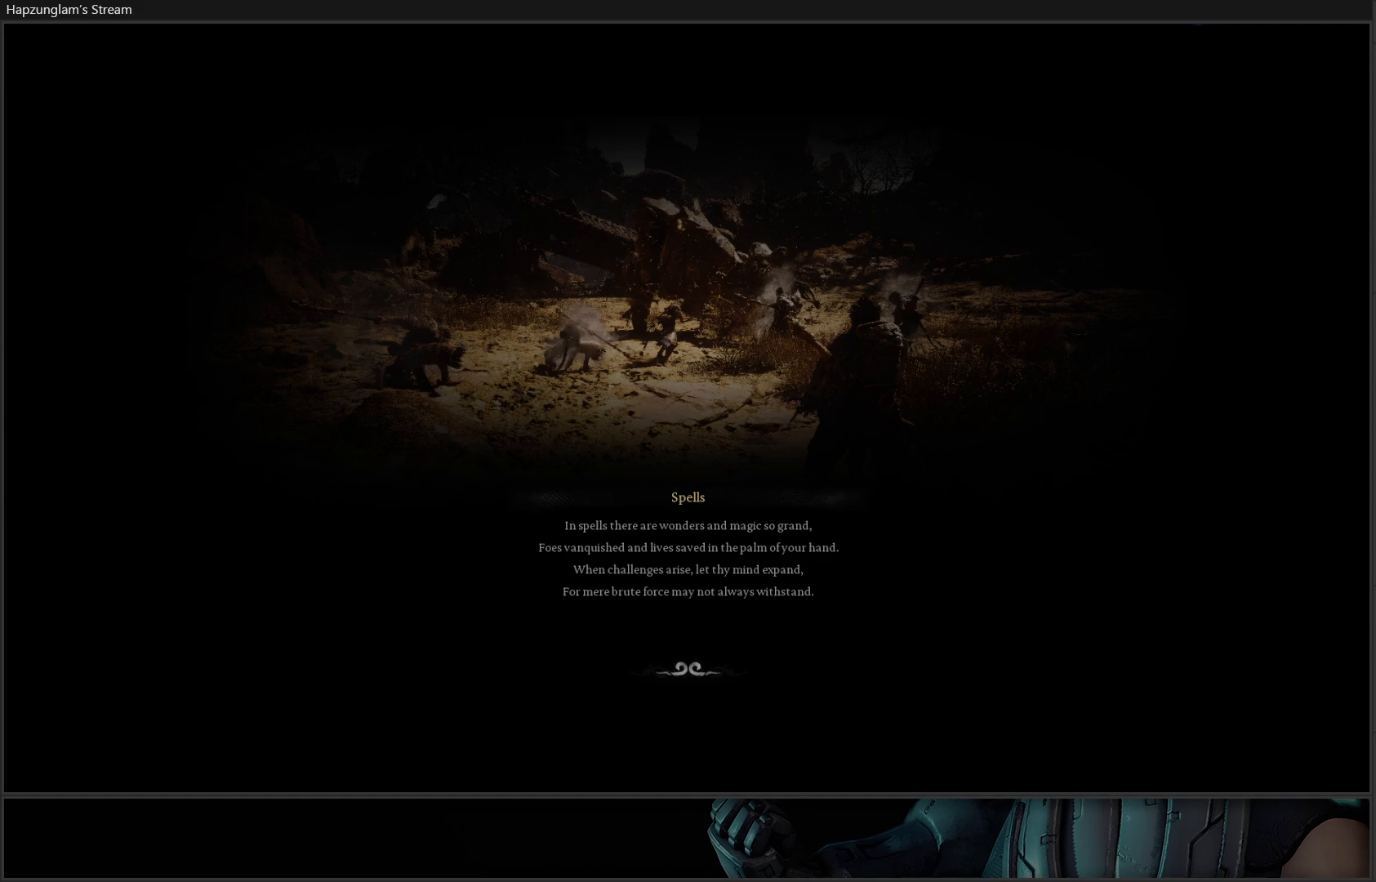
{"buttons": [], "left_stick": "center", "right_stick": "center", "events": [[200, "right_stick", "center"]]}
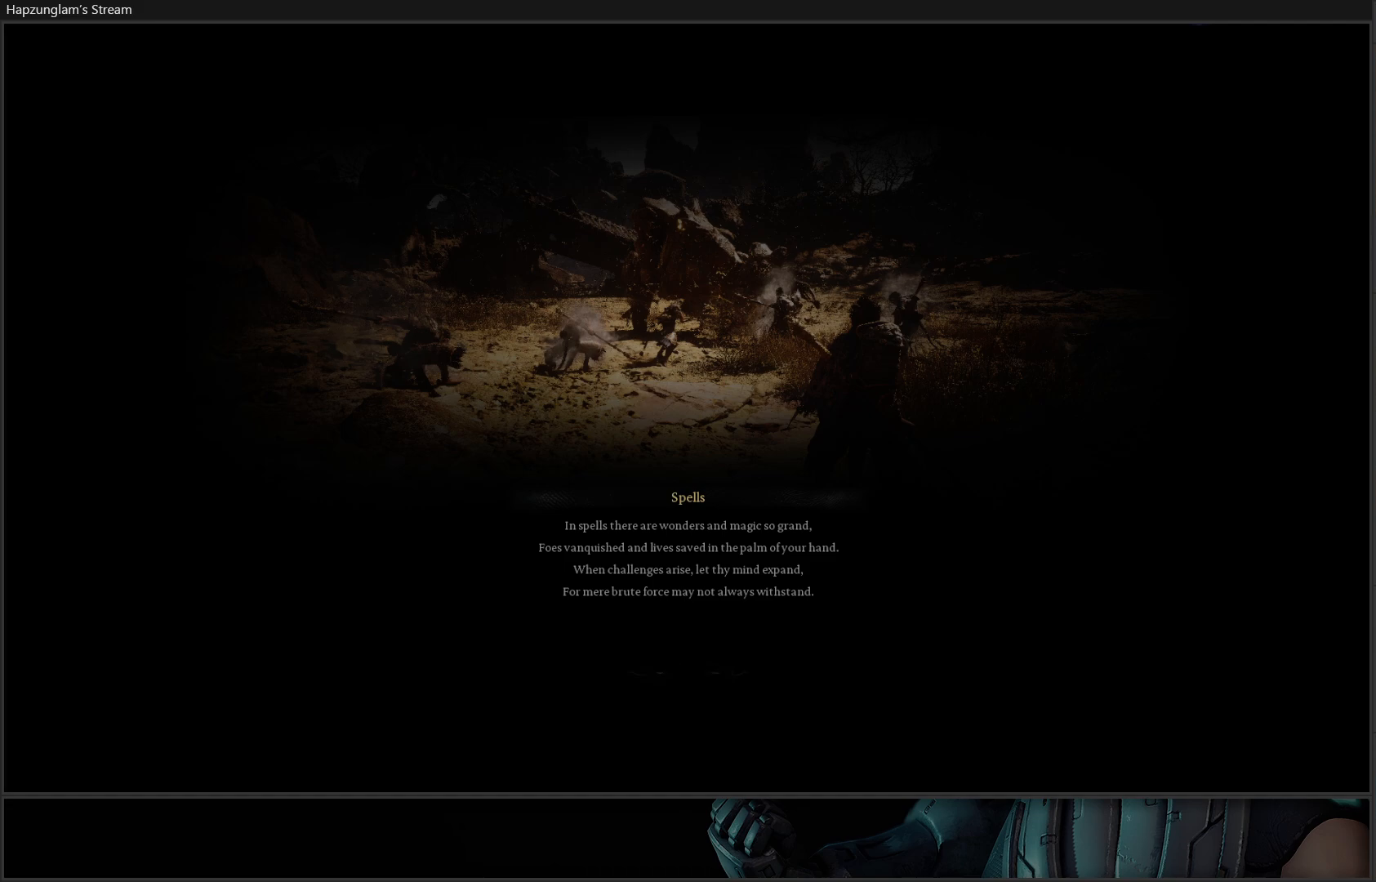
{"buttons": [], "left_stick": "center", "right_stick": "up-right", "events": [[183, "right_stick", "up-right"]]}
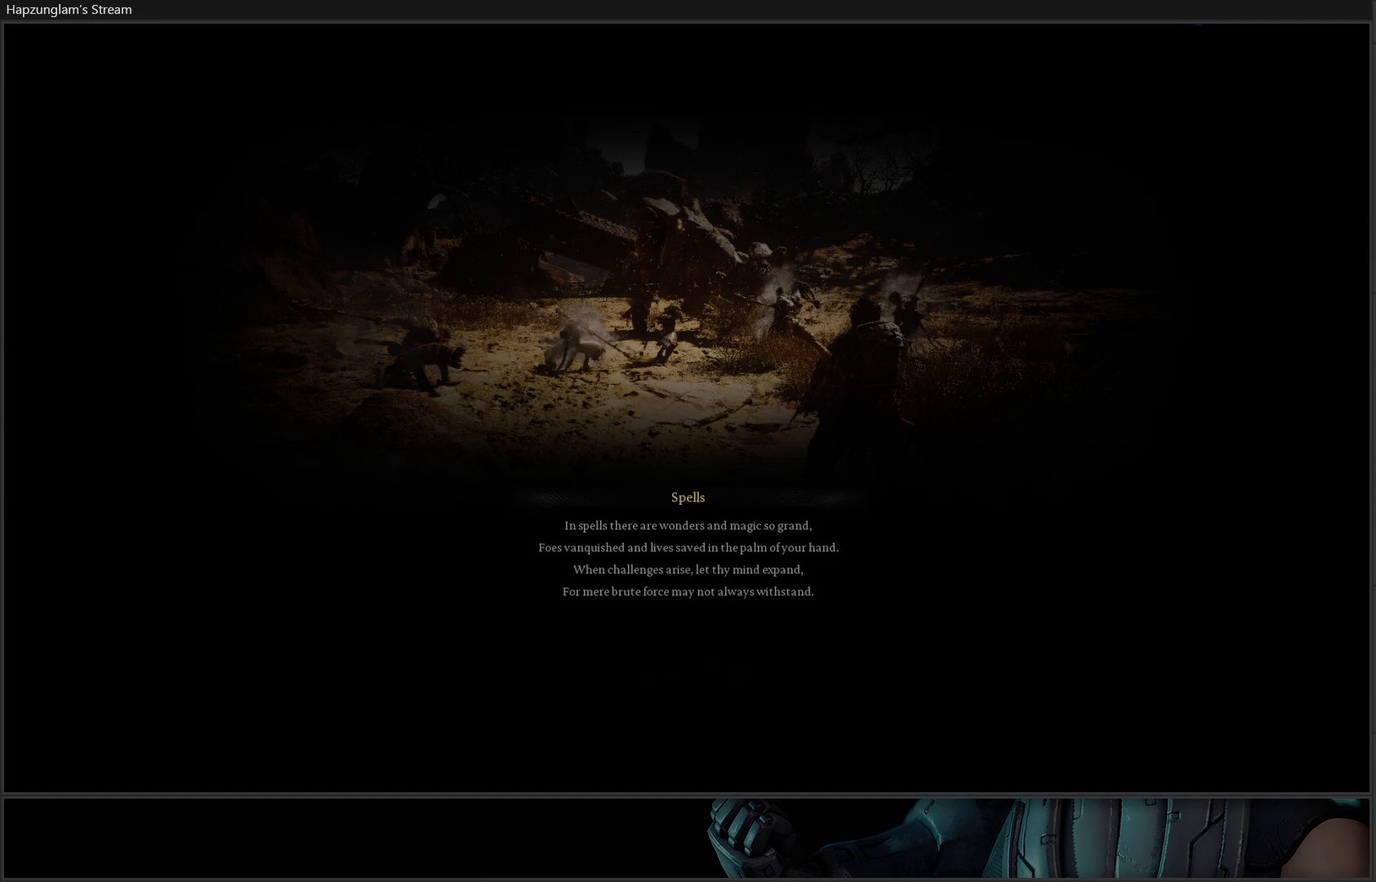
{"buttons": [], "left_stick": "center", "right_stick": "up-right", "events": [[50, "right_stick", "center"], [367, "right_stick", "up-right"]]}
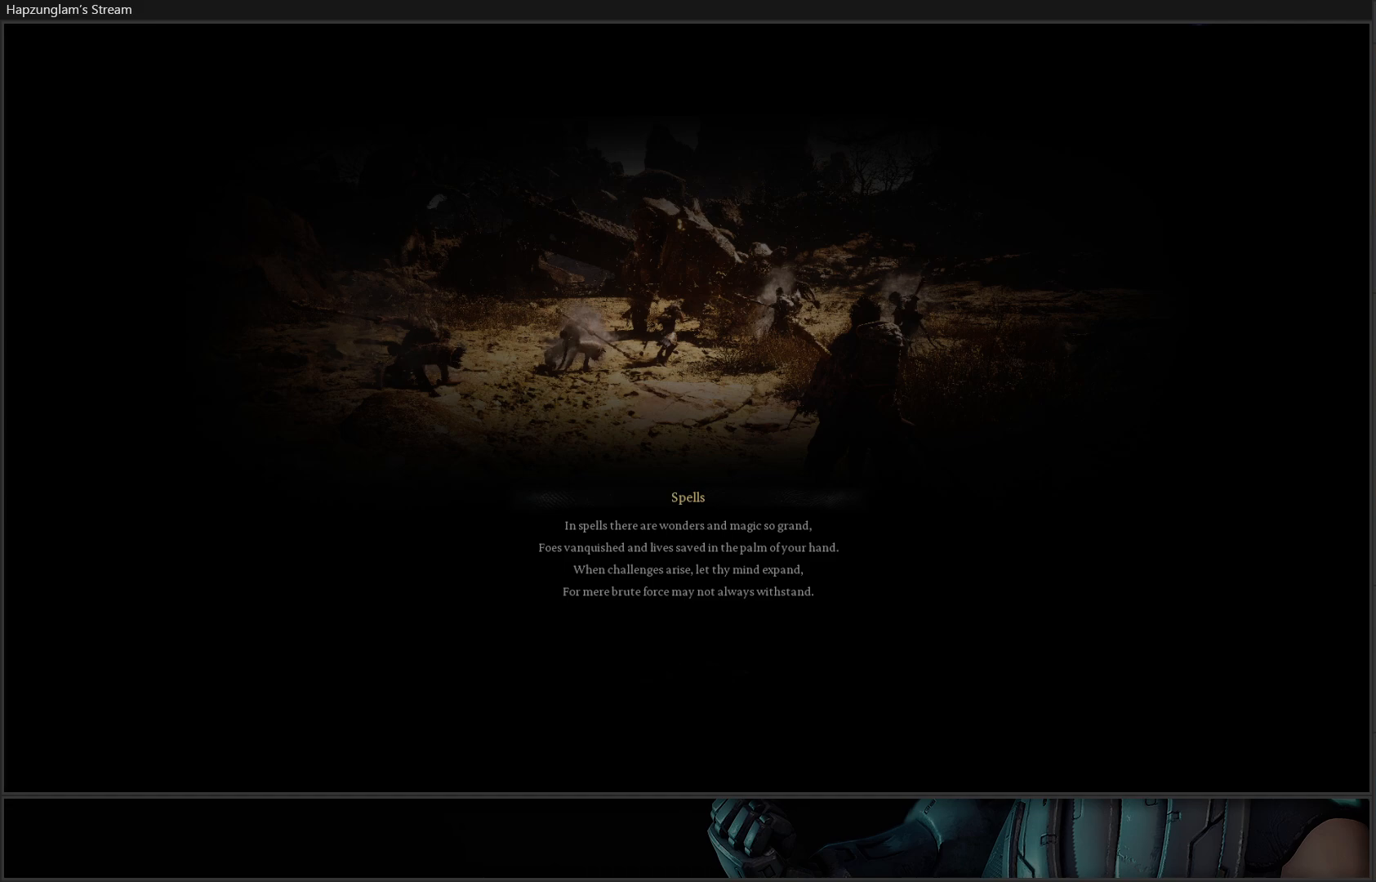
{"buttons": [], "left_stick": "center", "right_stick": "up-right", "events": [[167, "right_stick", "center"], [434, "right_stick", "up-right"]]}
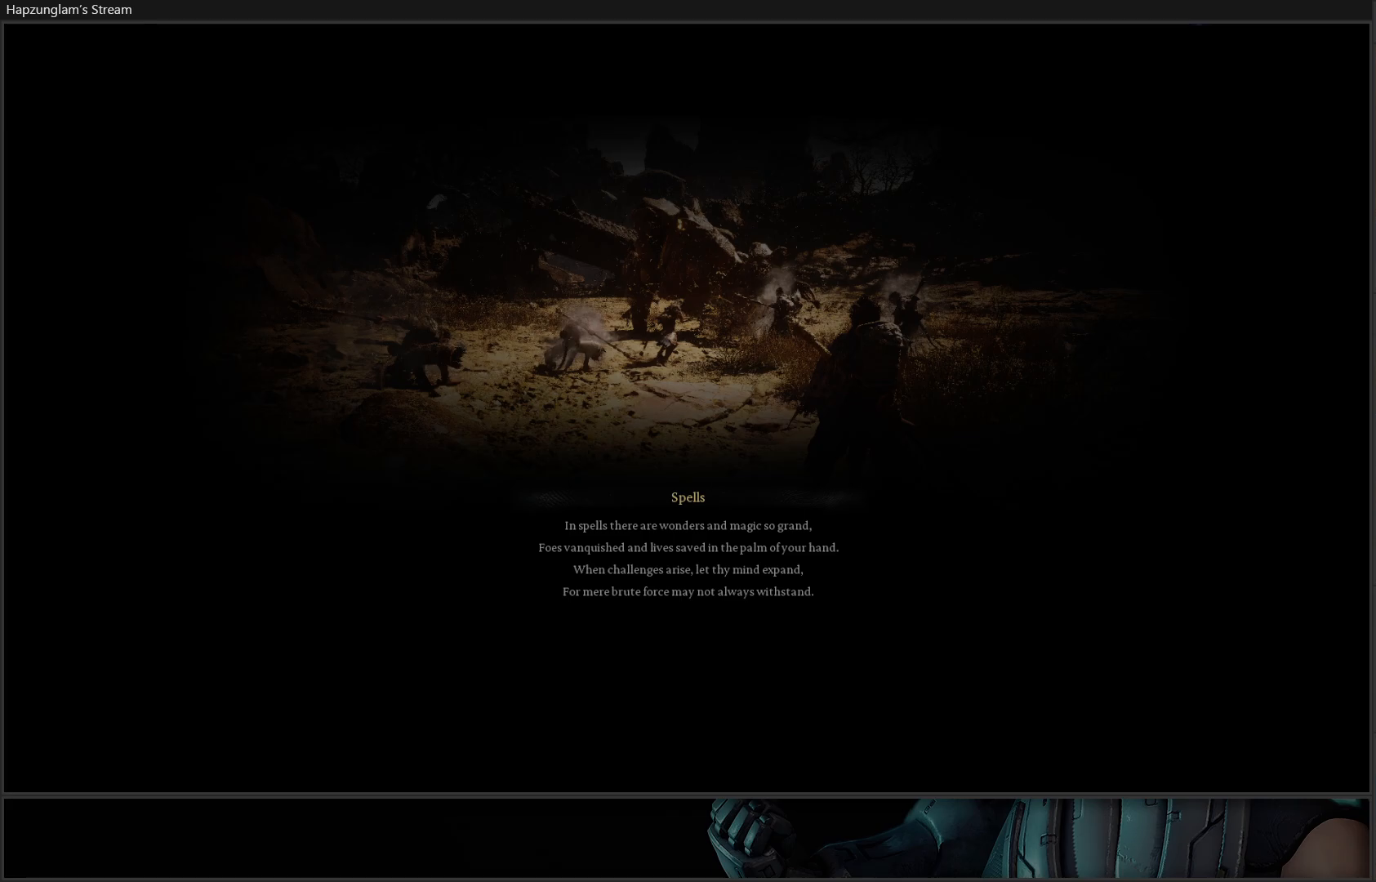
{"buttons": [], "left_stick": "center", "right_stick": "center", "events": [[434, "right_stick", "center"]]}
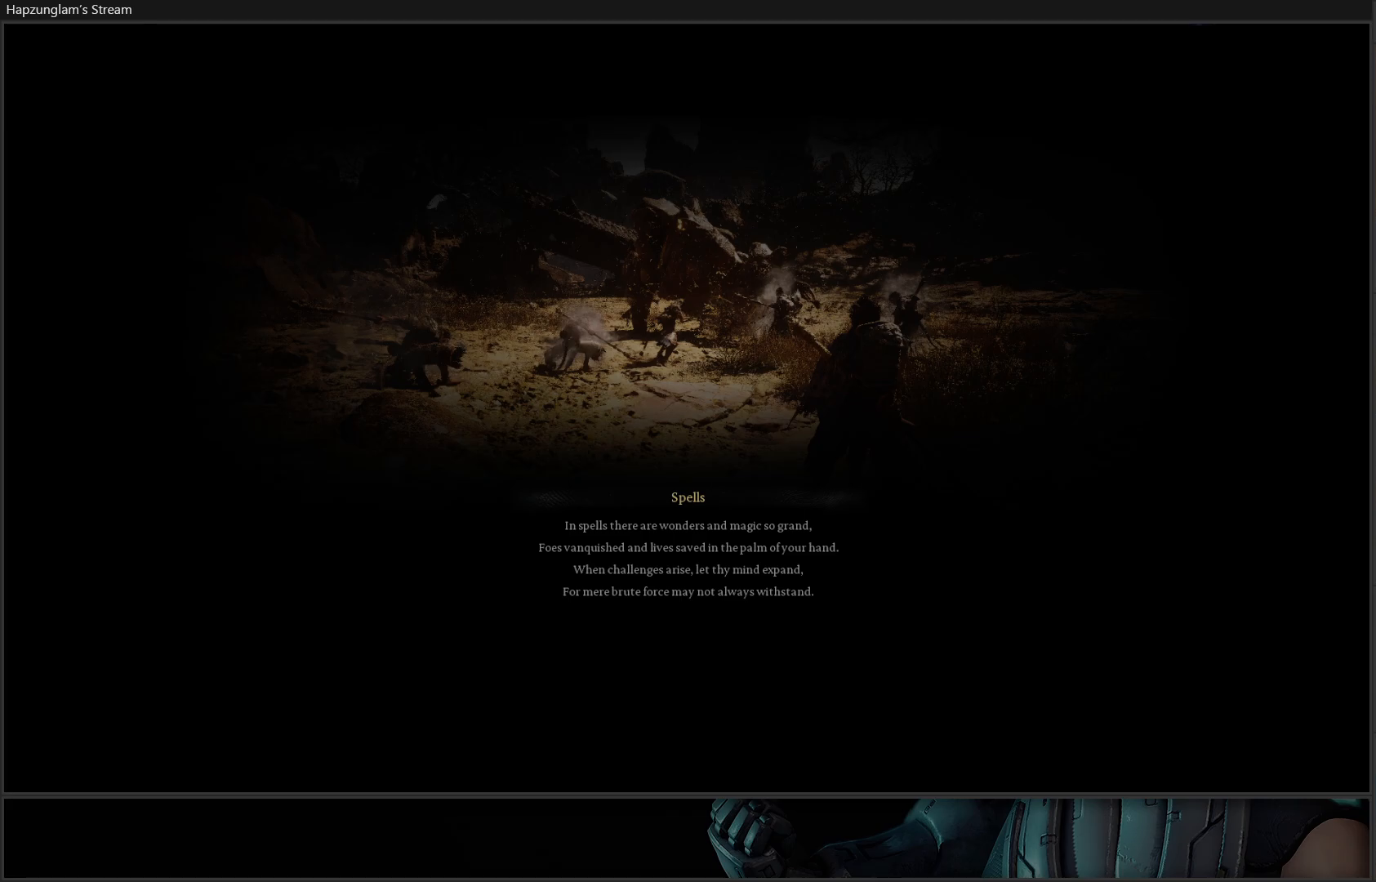
{"buttons": [], "left_stick": "center", "right_stick": "center", "events": []}
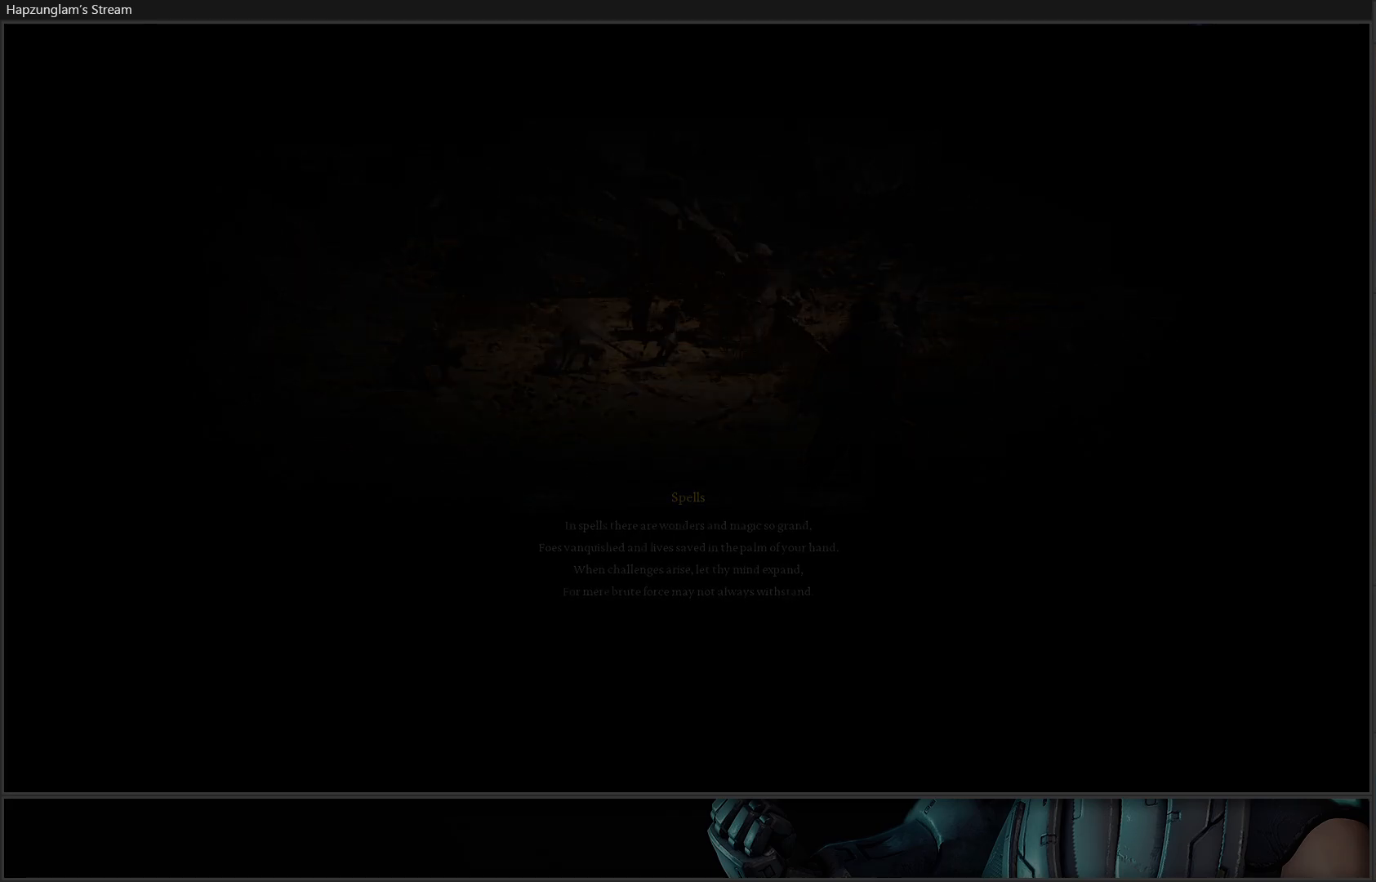
{"buttons": [], "left_stick": "center", "right_stick": "up-right", "events": [[401, "right_stick", "up-right"]]}
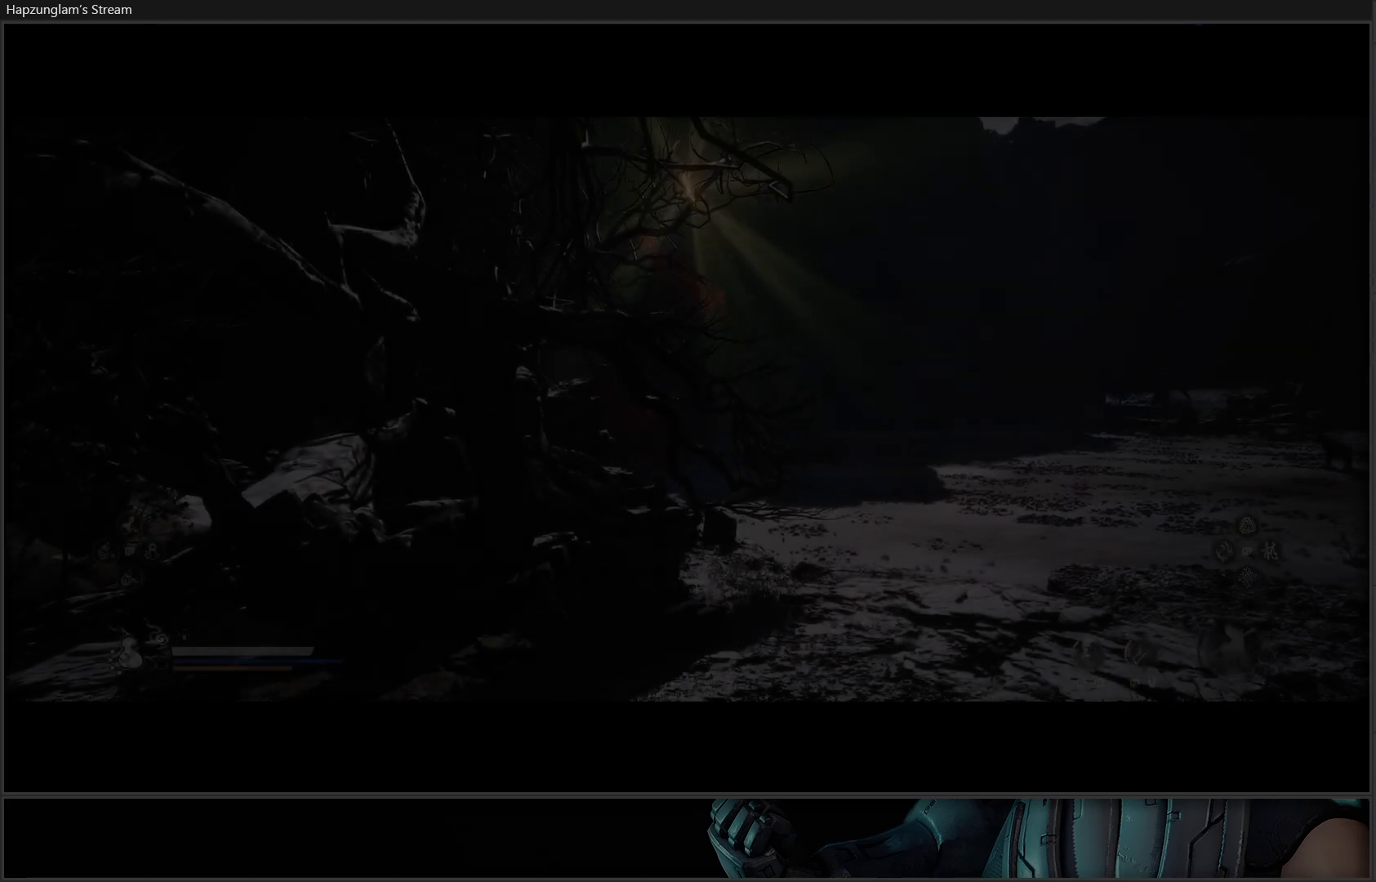
{"buttons": [], "left_stick": "up", "right_stick": "center", "events": [[317, "left_stick", "up"], [450, "right_stick", "center"]]}
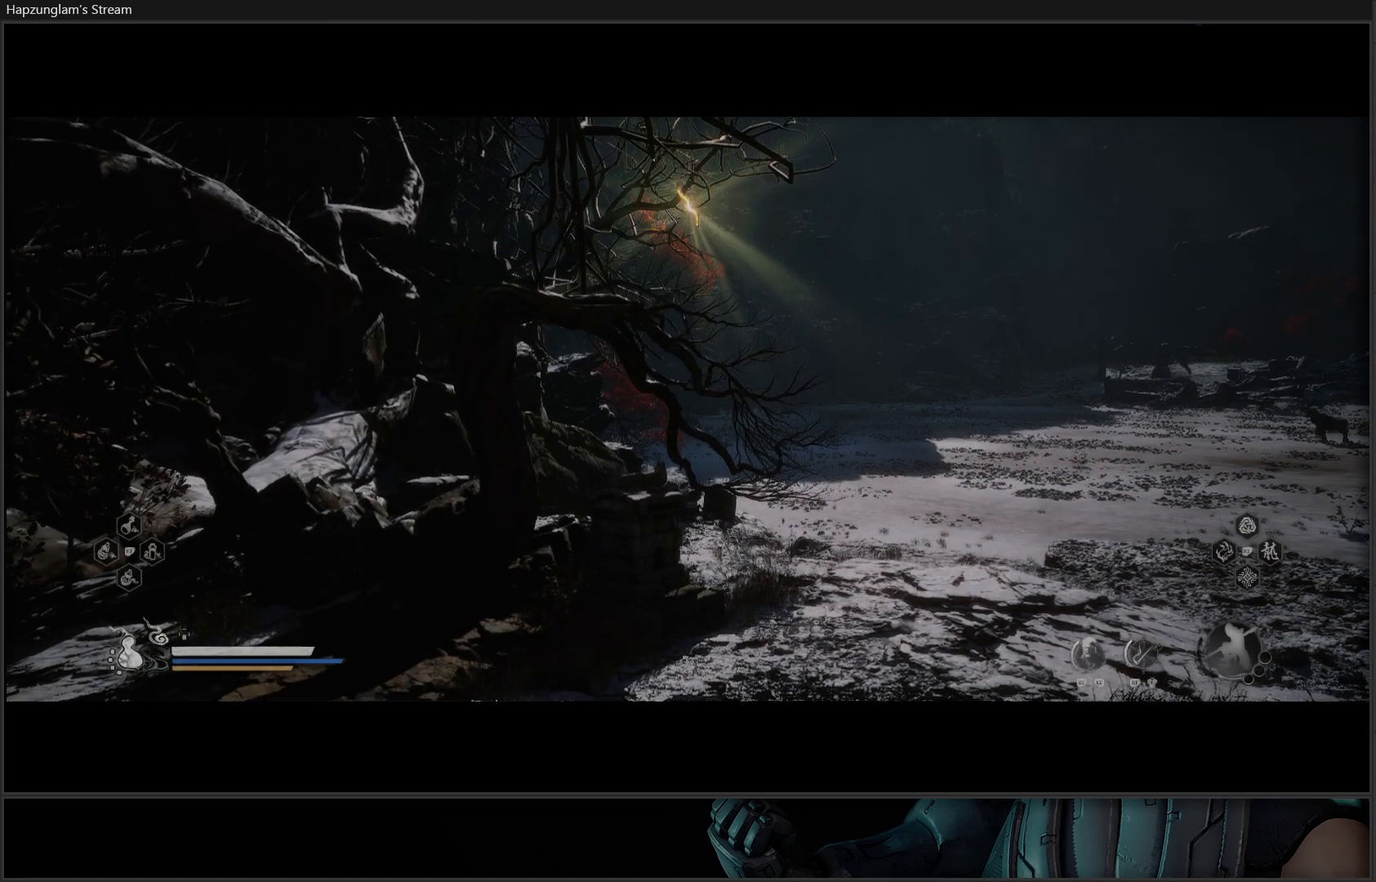
{"buttons": [], "left_stick": "up-right", "right_stick": "down-right", "events": [[284, "right_stick", "down-right"], [334, "left_stick", "up-right"]]}
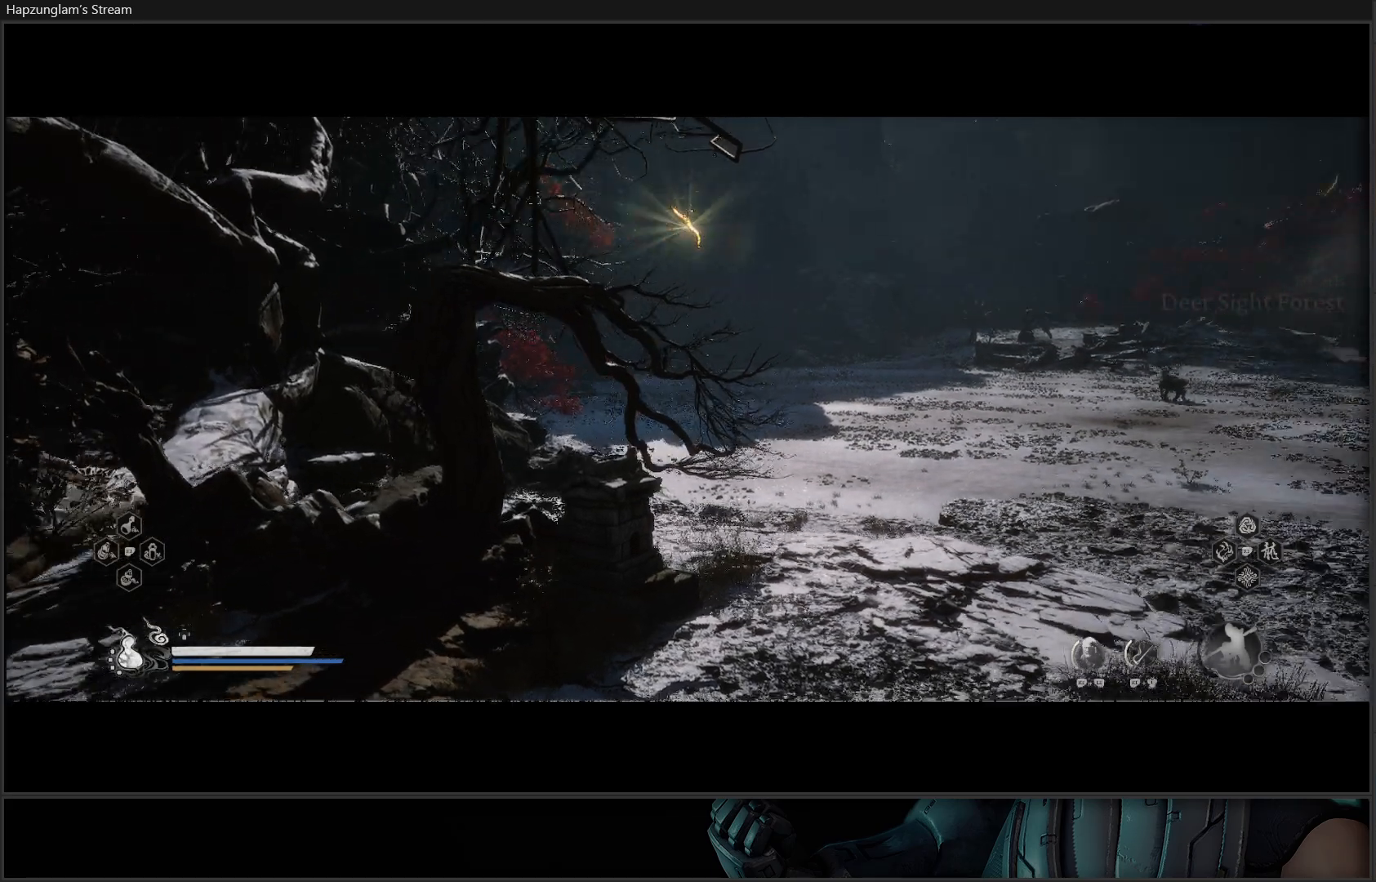
{"buttons": [], "left_stick": "center", "right_stick": "center", "events": [[50, "right_stick", "center"], [150, "left_stick", "center"]]}
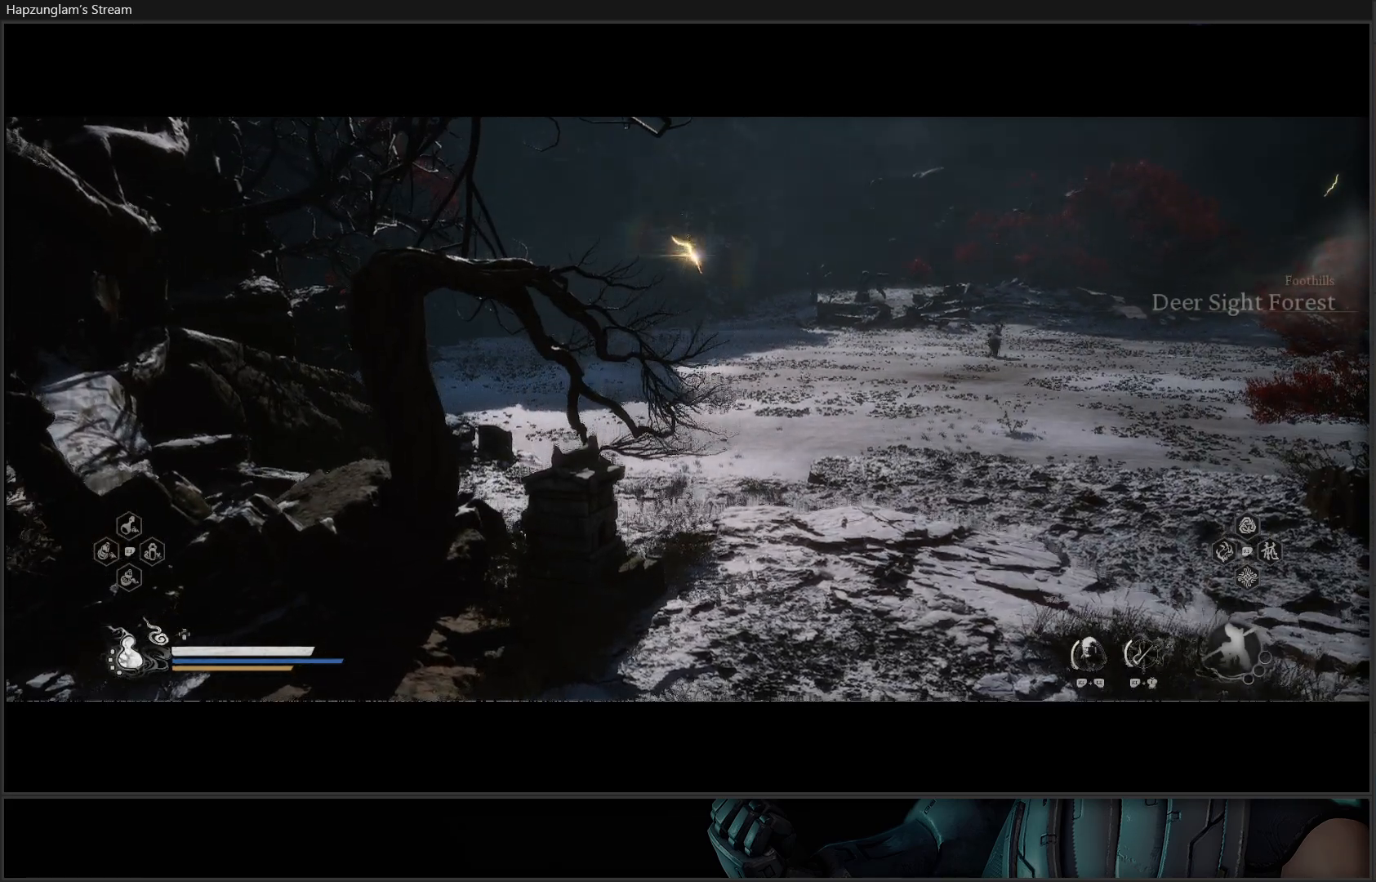
{"buttons": [], "left_stick": "up-right", "right_stick": "up-right", "events": [[17, "left_stick", "up-right"], [334, "right_stick", "up-right"]]}
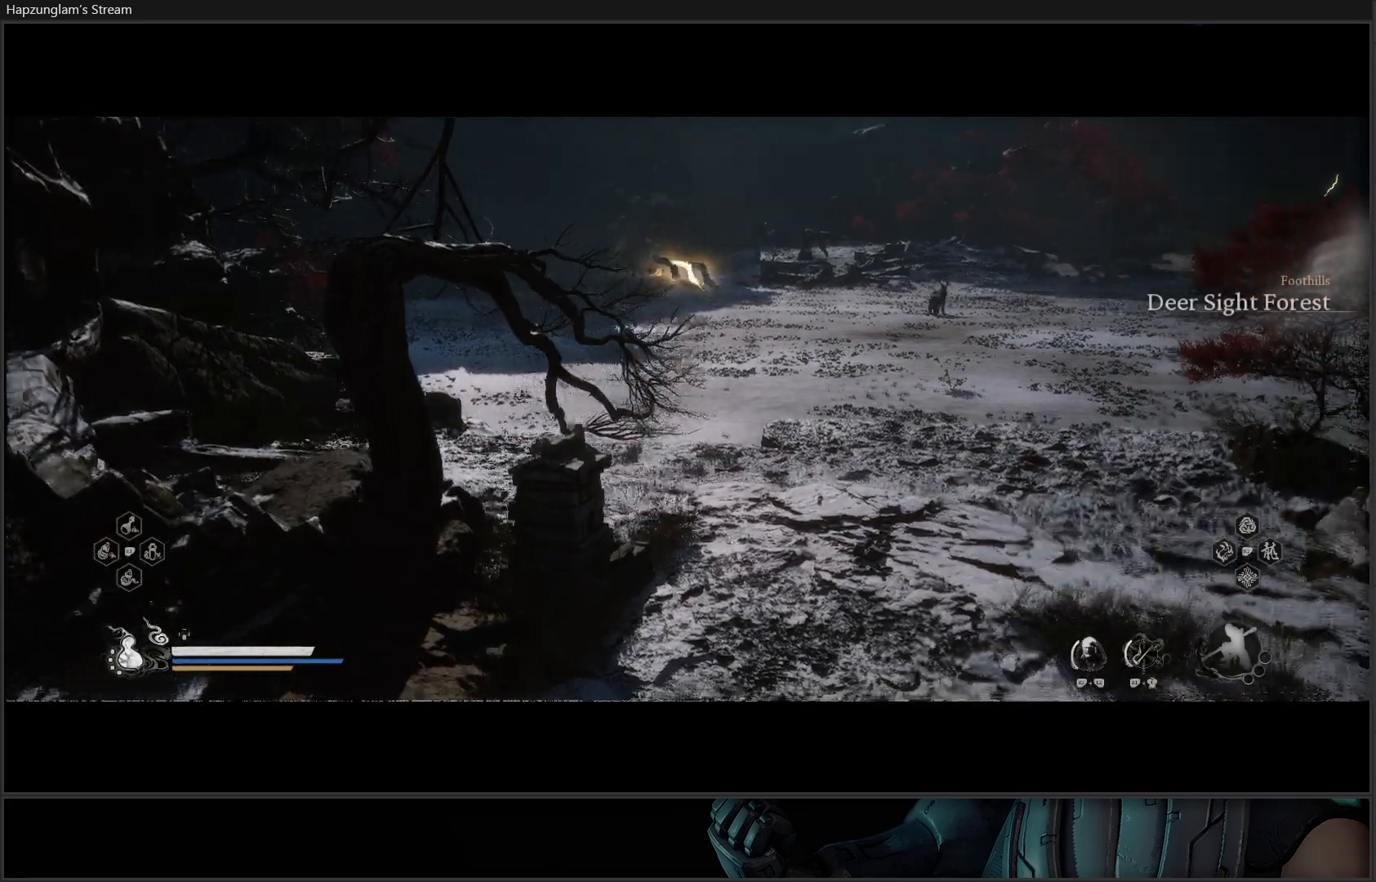
{"buttons": [], "left_stick": "up-right", "right_stick": "center", "events": [[183, "right_stick", "center"]]}
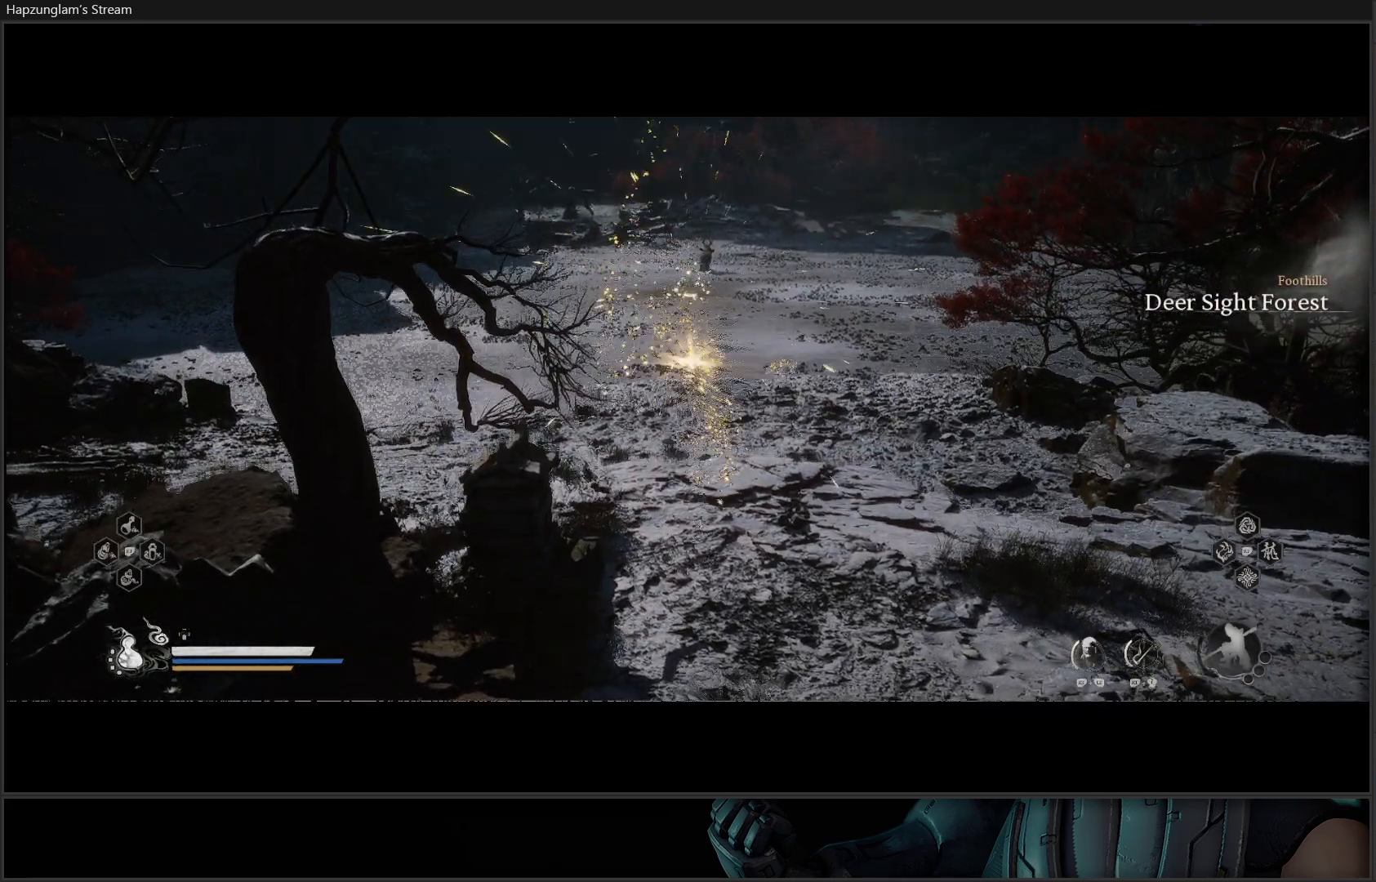
{"buttons": [], "left_stick": "up-right", "right_stick": "up-right", "events": [[367, "right_stick", "up"], [417, "right_stick", "up-right"]]}
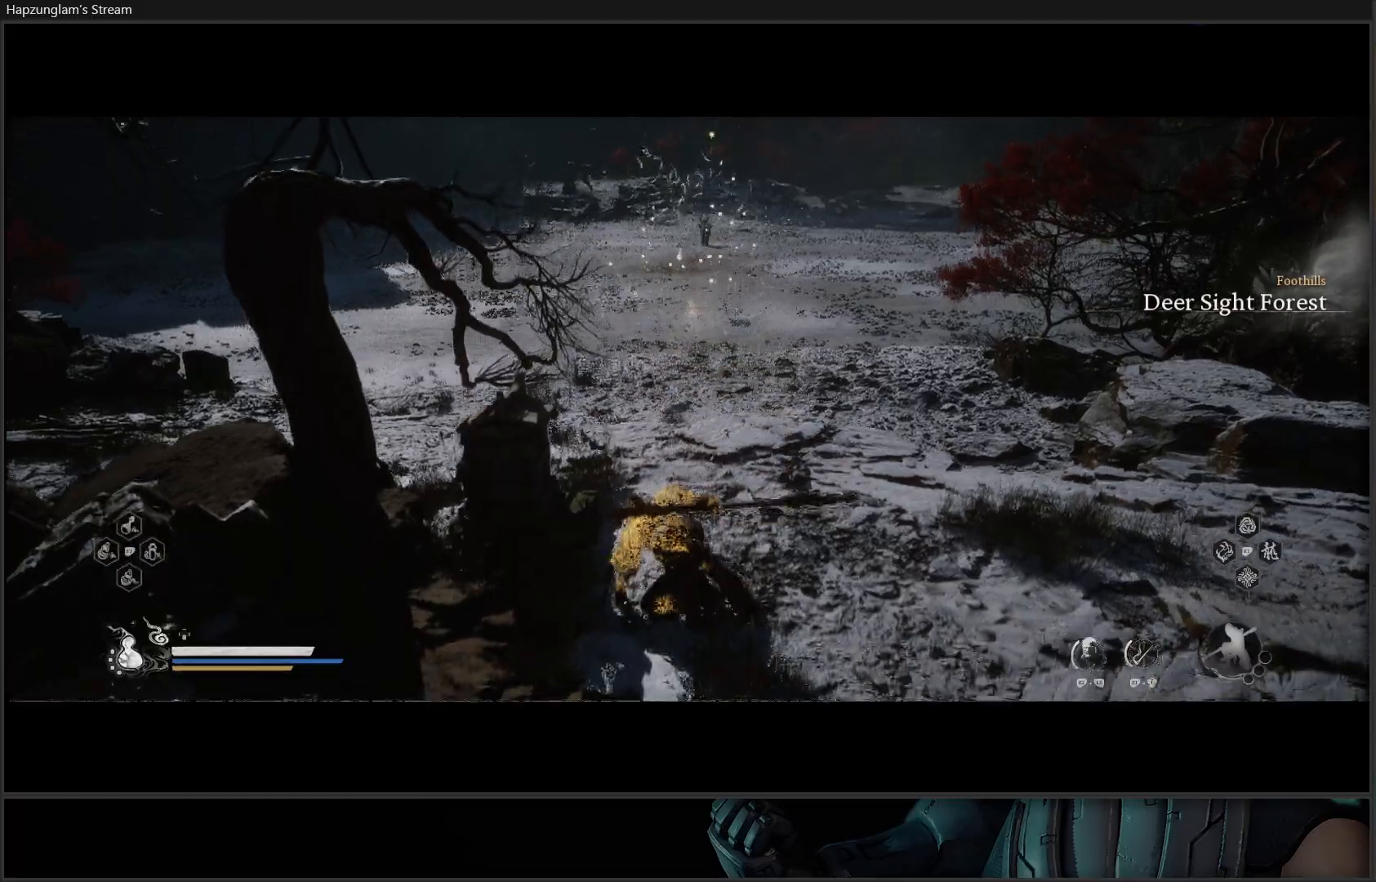
{"buttons": [], "left_stick": "up-right", "right_stick": "center", "events": [[333, "right_stick", "center"]]}
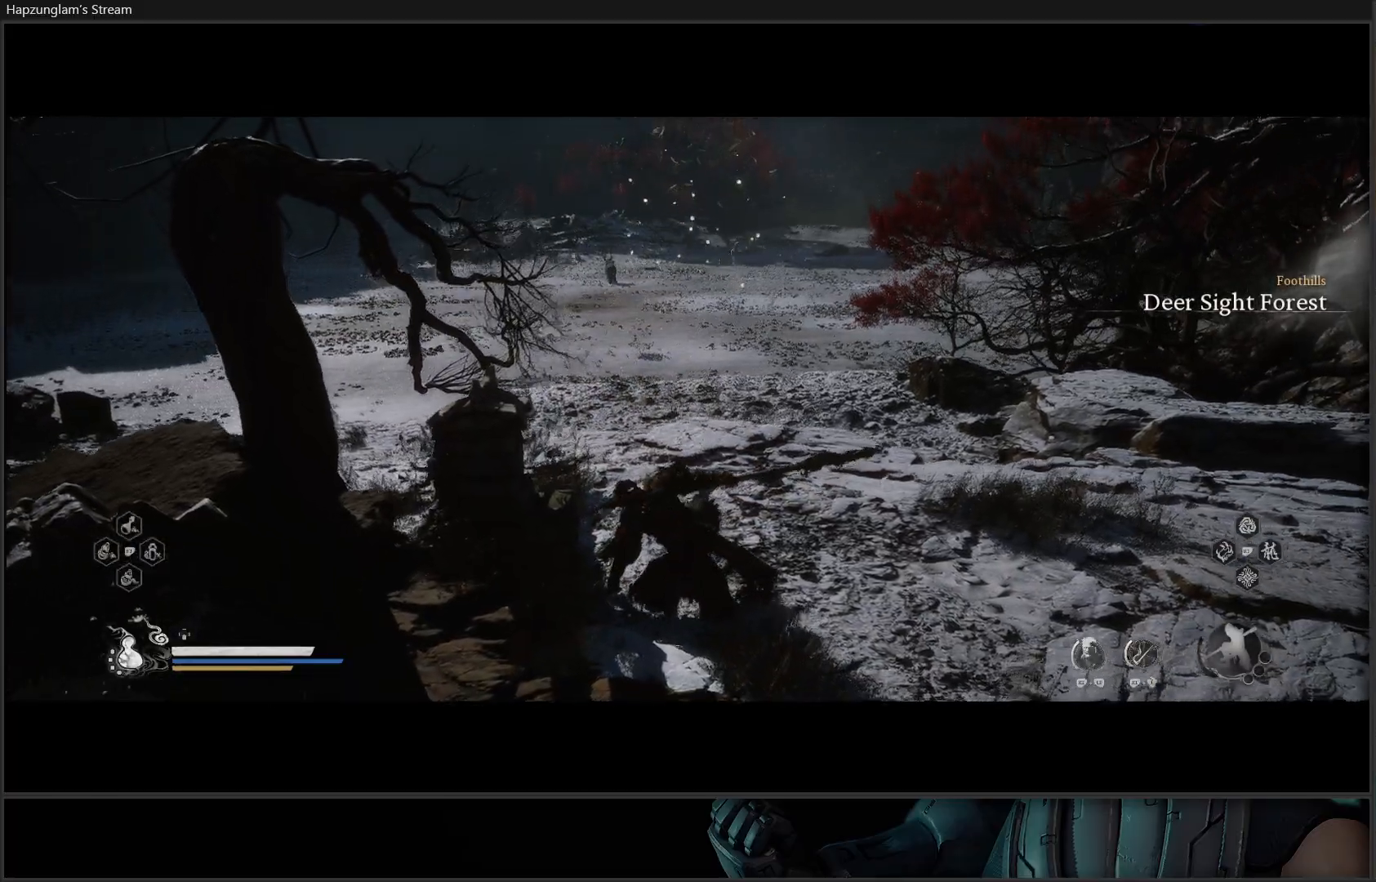
{"buttons": [], "left_stick": "up", "right_stick": "center", "events": [[117, "left_stick", "up"]]}
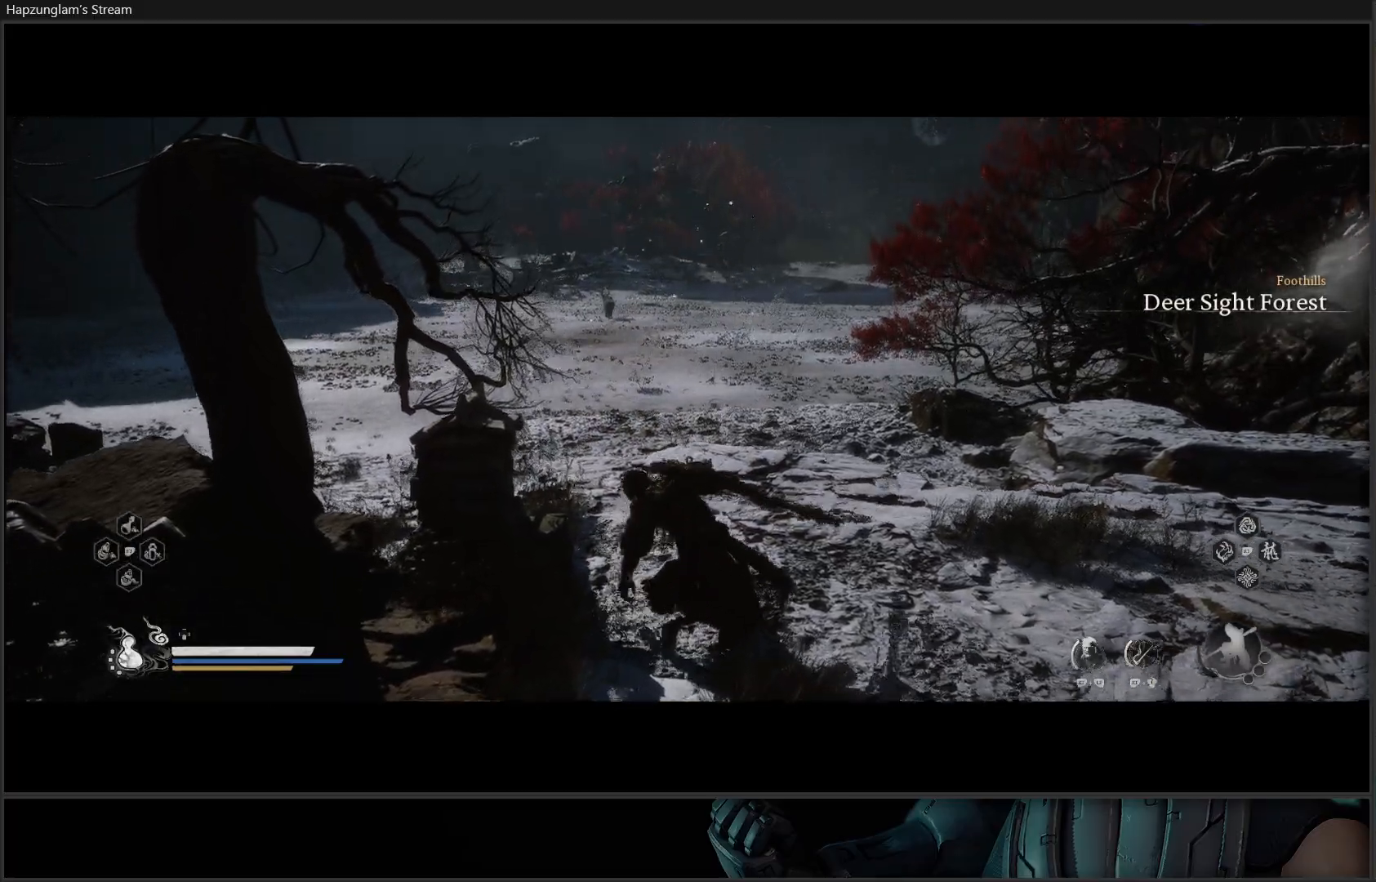
{"buttons": ["L3"], "left_stick": "up", "right_stick": "center", "events": [[333, "L3", "down"]]}
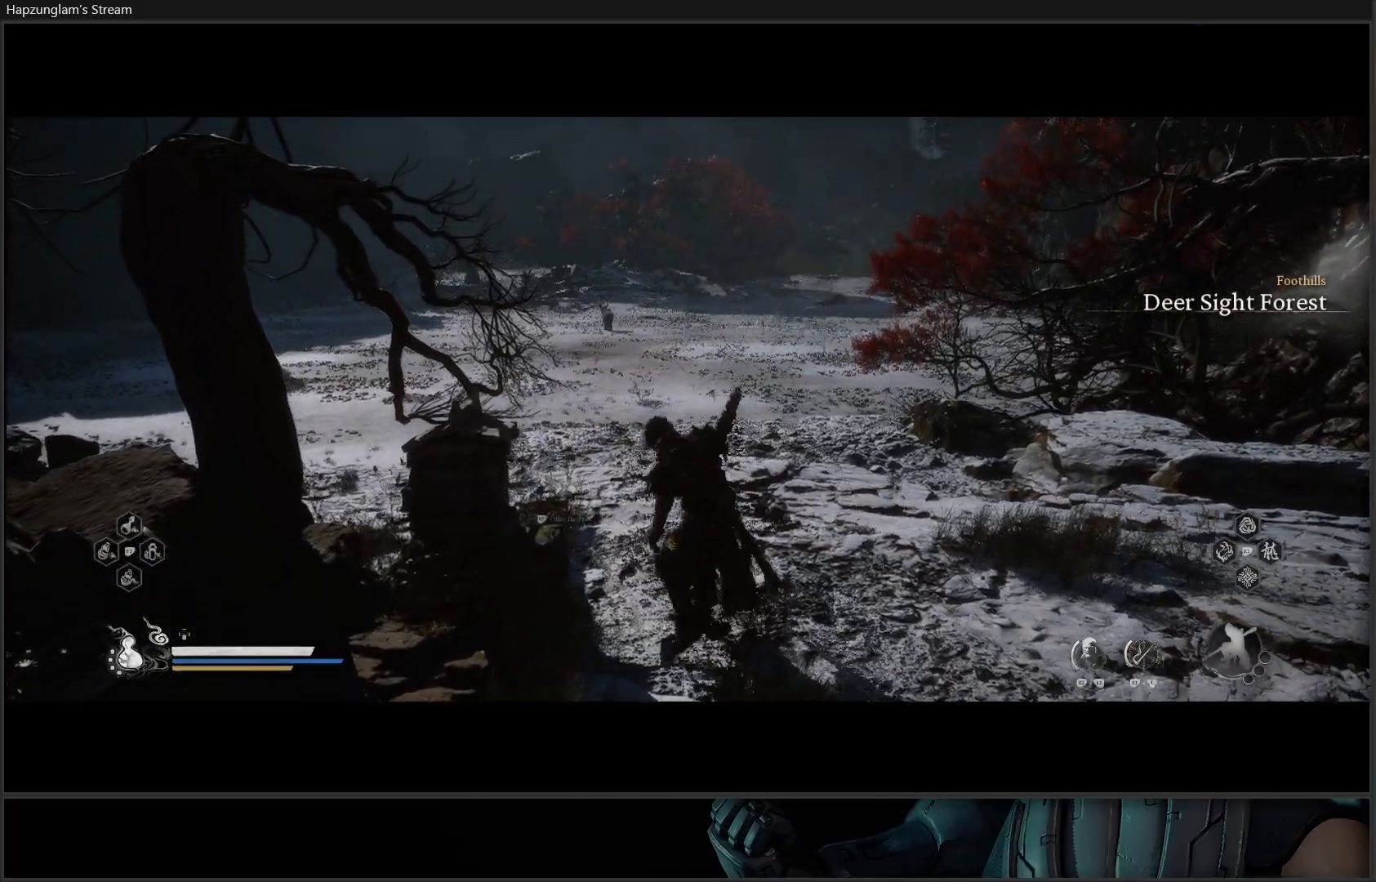
{"buttons": [], "left_stick": "up", "right_stick": "center", "events": [[34, "L3", "up"]]}
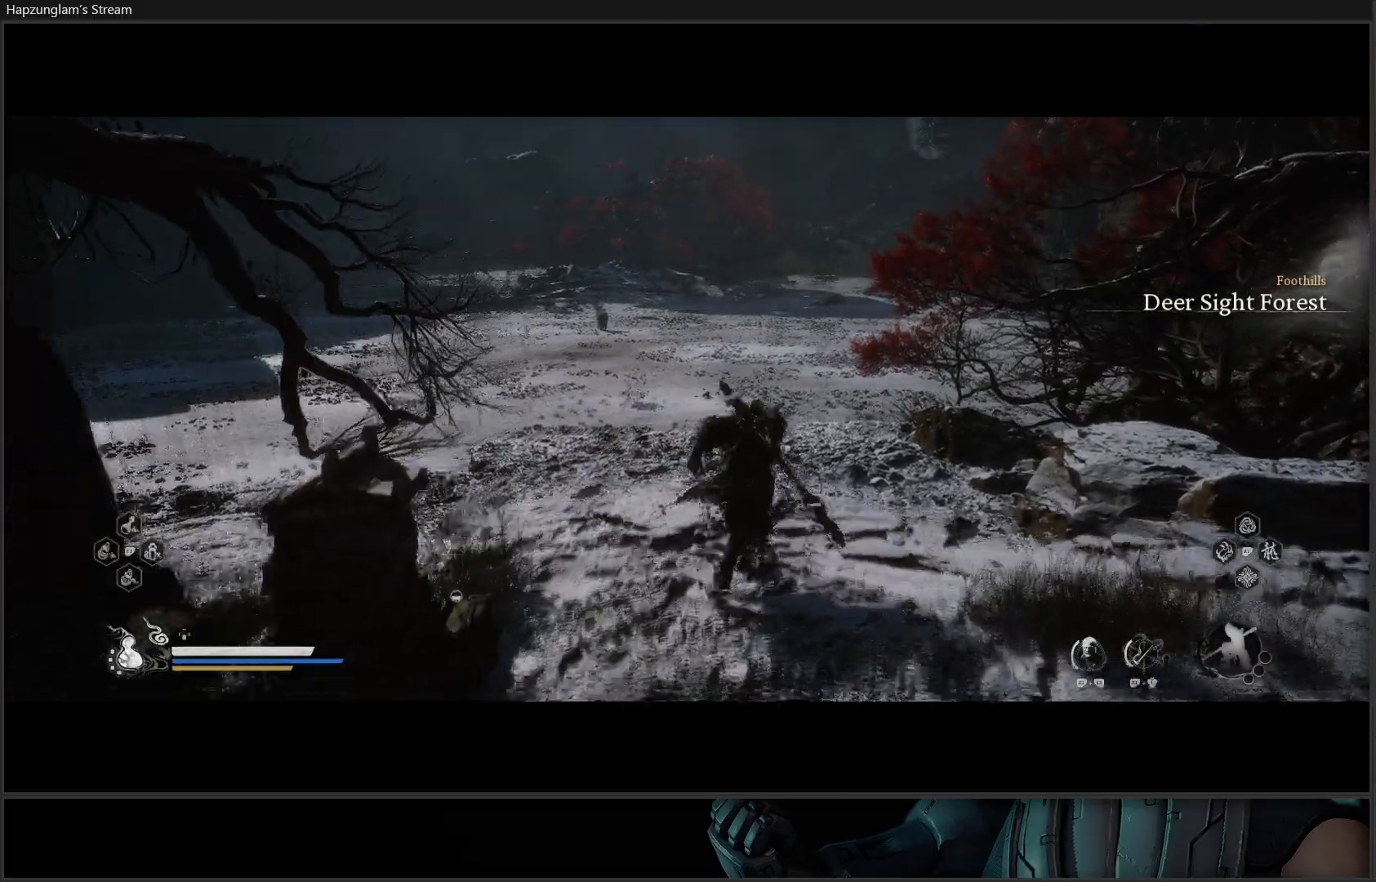
{"buttons": [], "left_stick": "up", "right_stick": "center", "events": [[300, "R3", "down"], [450, "R3", "up"]]}
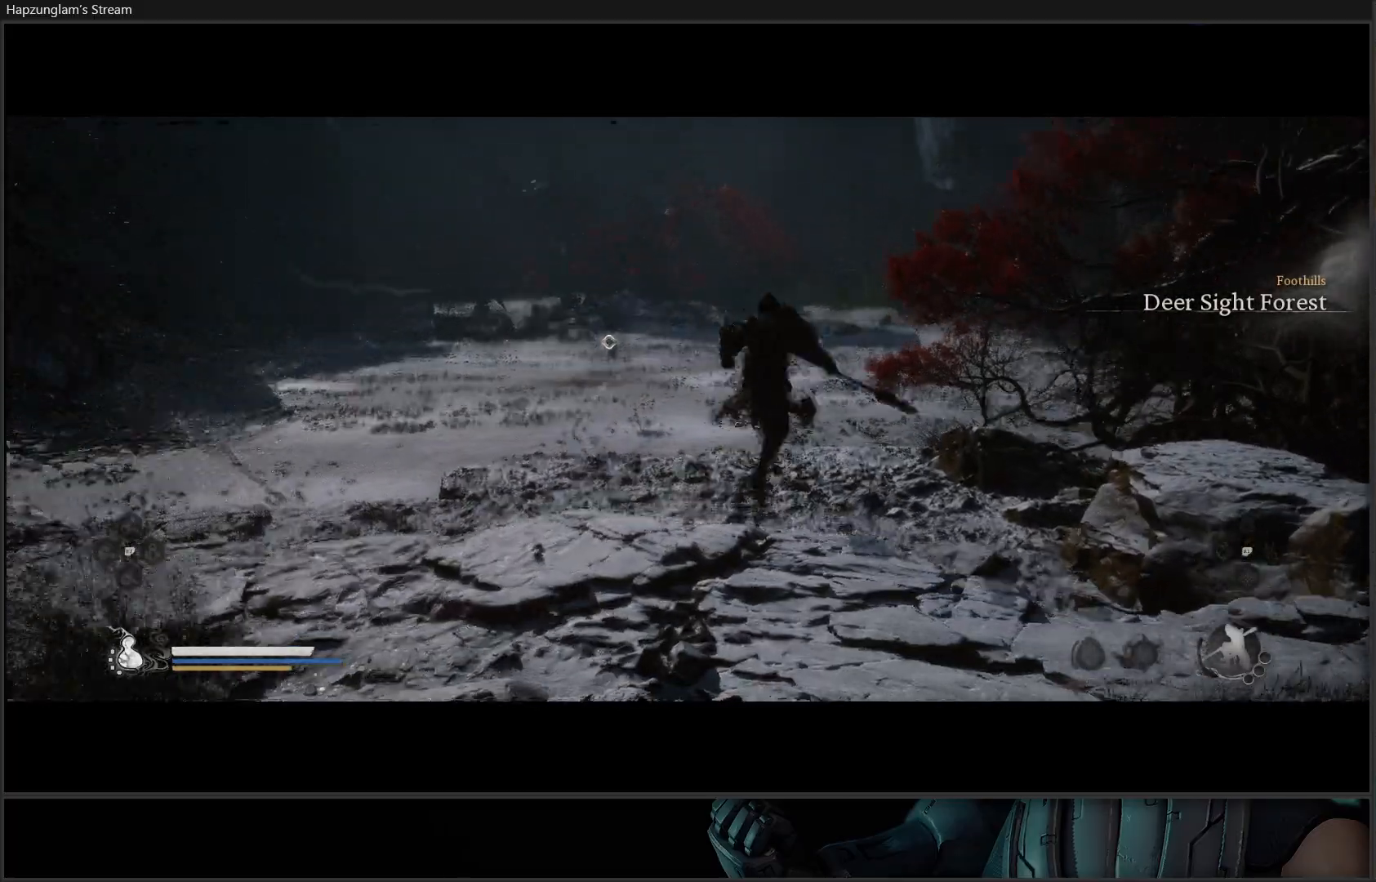
{"buttons": [], "left_stick": "up", "right_stick": "center", "events": []}
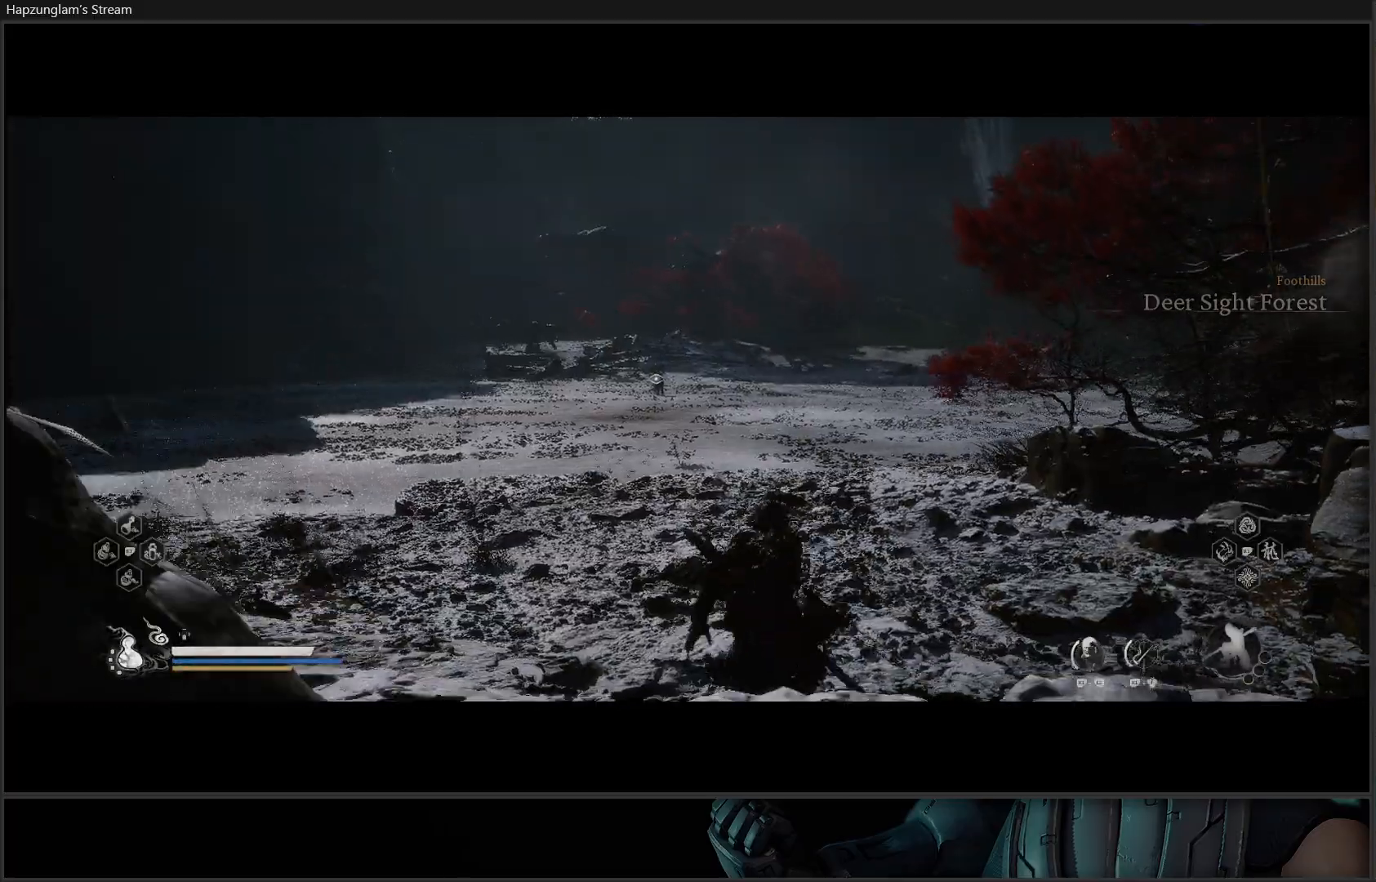
{"buttons": [], "left_stick": "up", "right_stick": "center", "events": []}
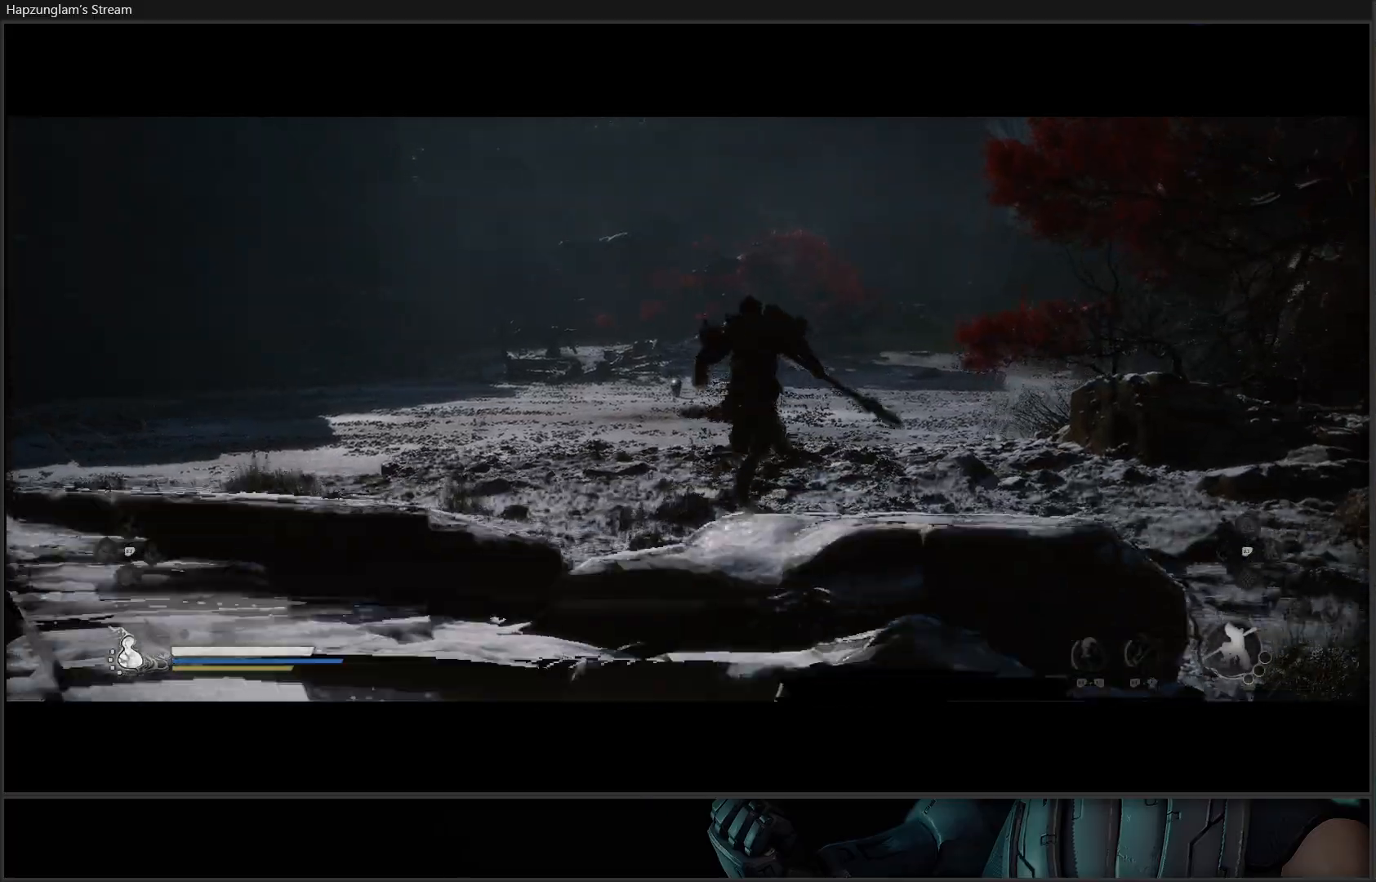
{"buttons": [], "left_stick": "up", "right_stick": "center", "events": []}
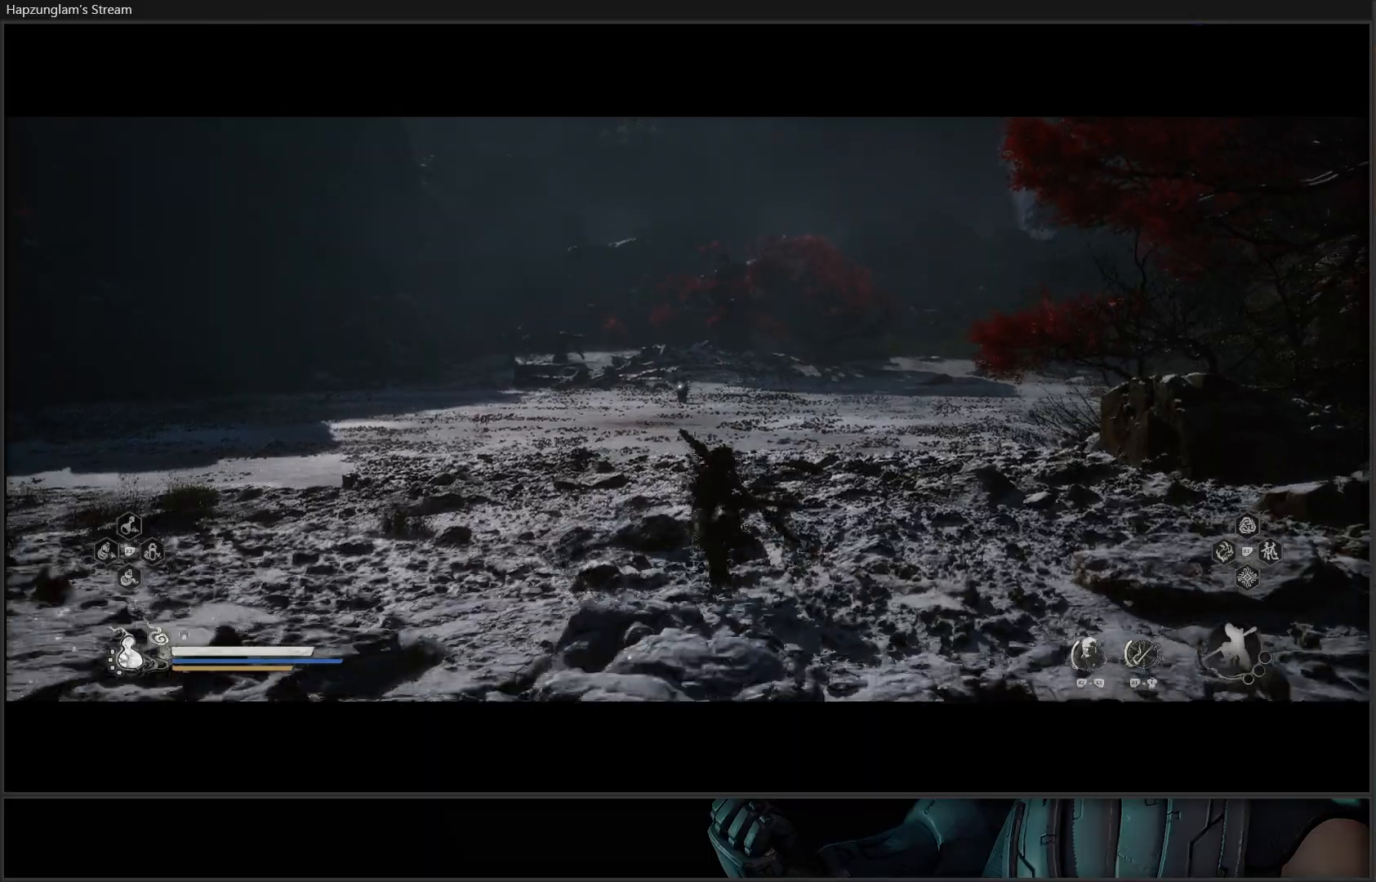
{"buttons": [], "left_stick": "up", "right_stick": "center", "events": []}
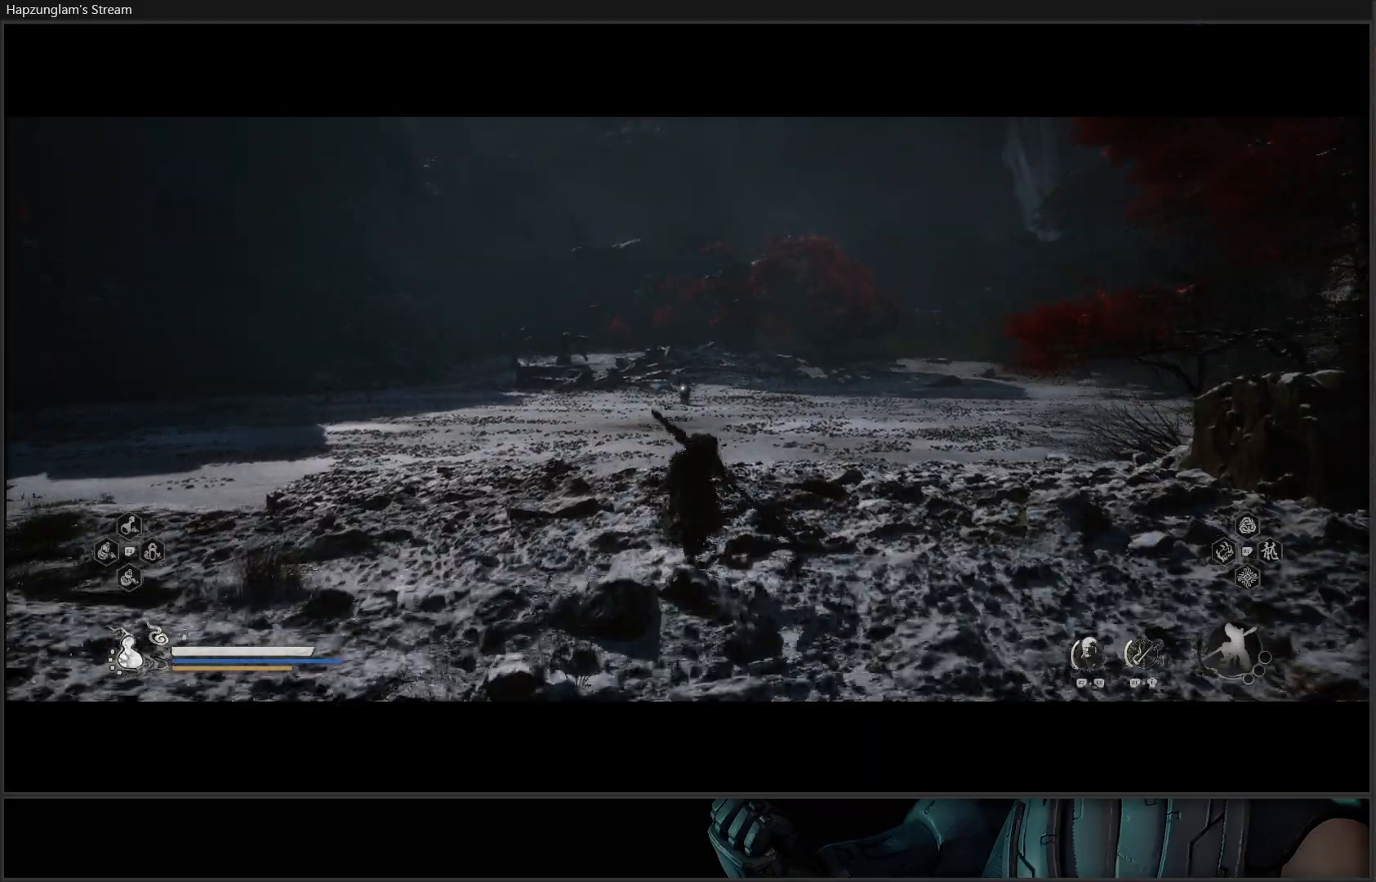
{"buttons": [], "left_stick": "up", "right_stick": "center", "events": []}
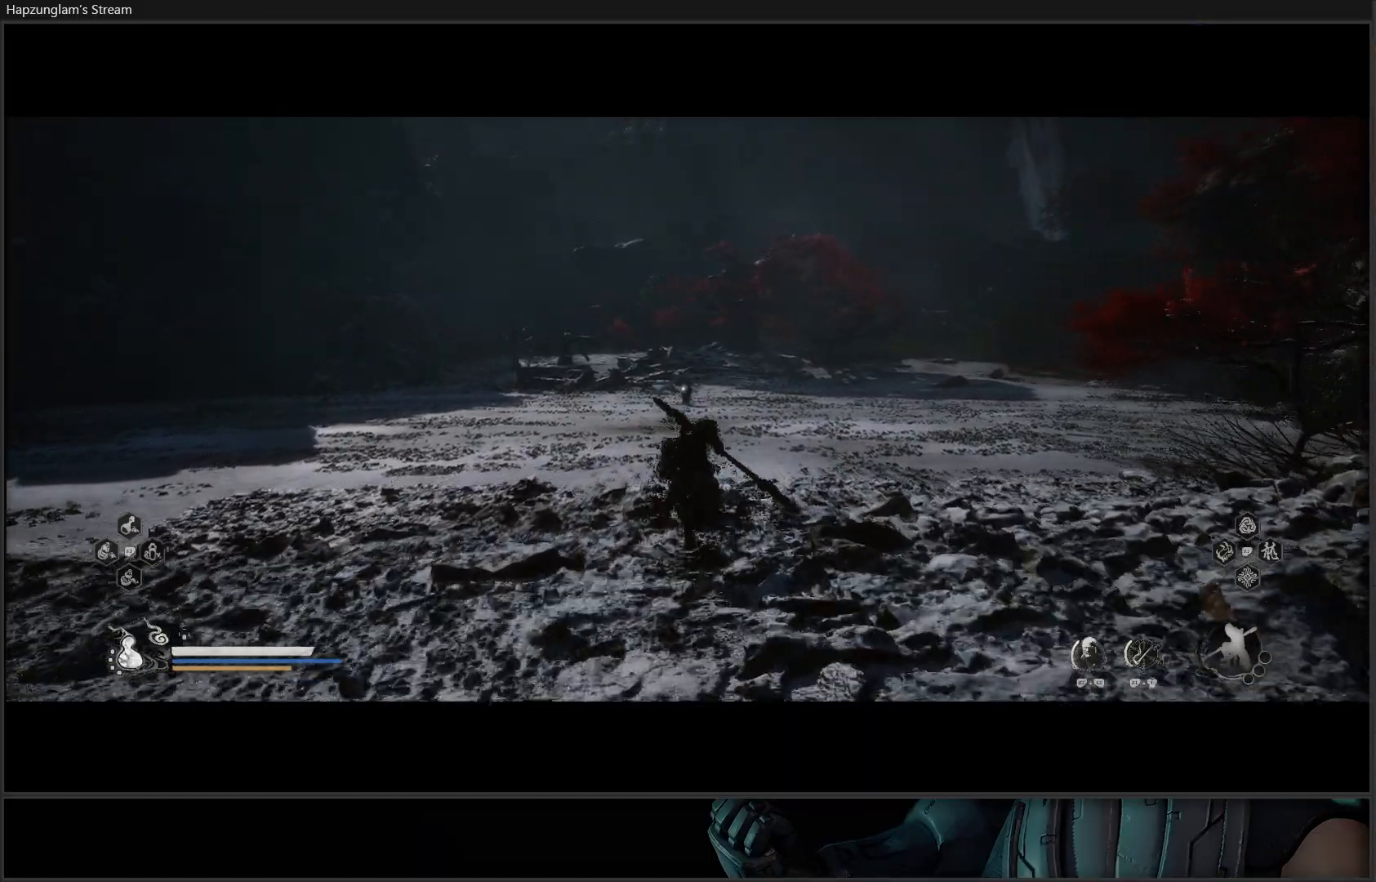
{"buttons": [], "left_stick": "up", "right_stick": "center", "events": []}
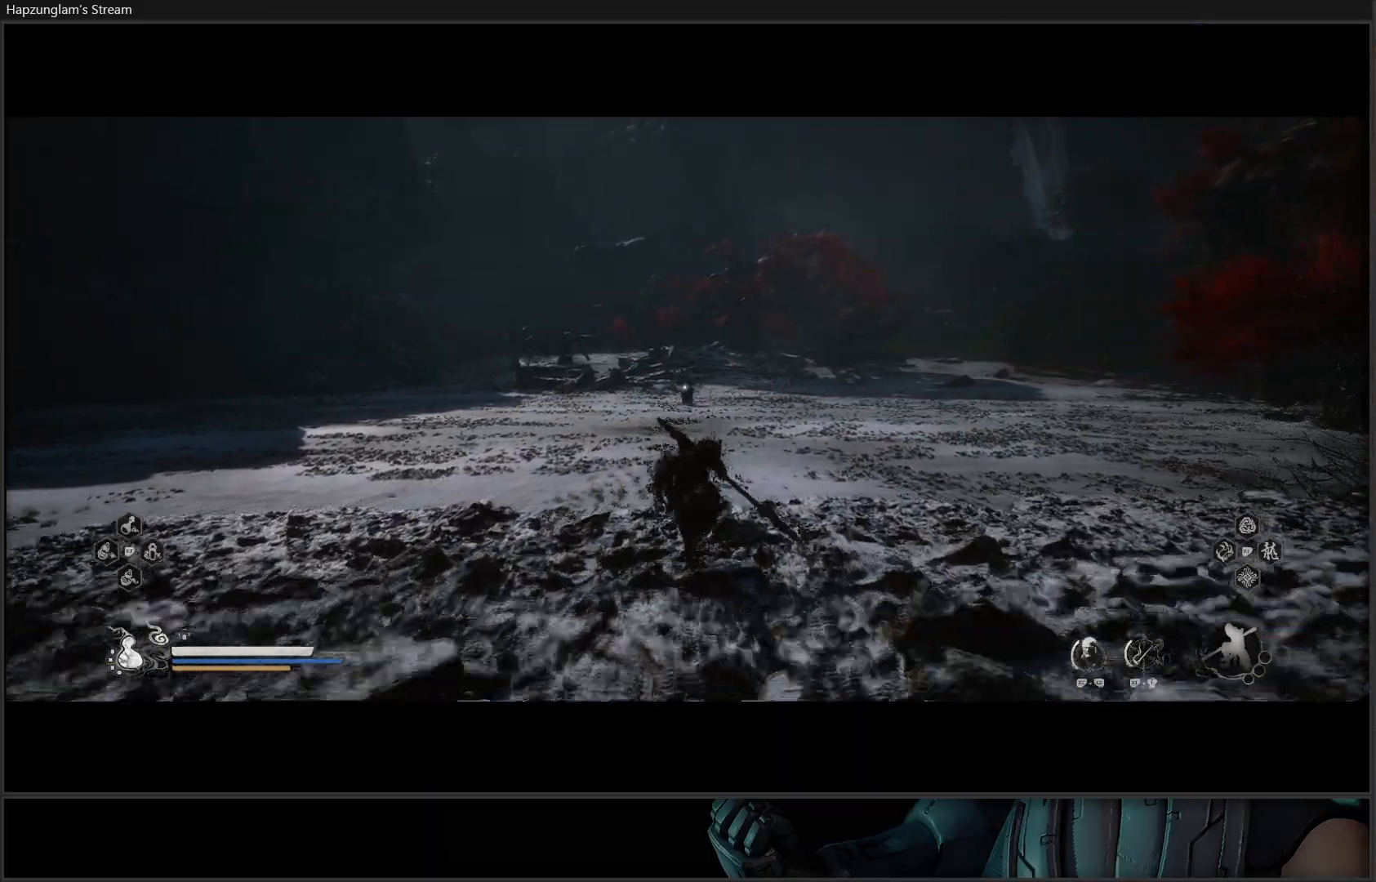
{"buttons": [], "left_stick": "up", "right_stick": "center", "events": []}
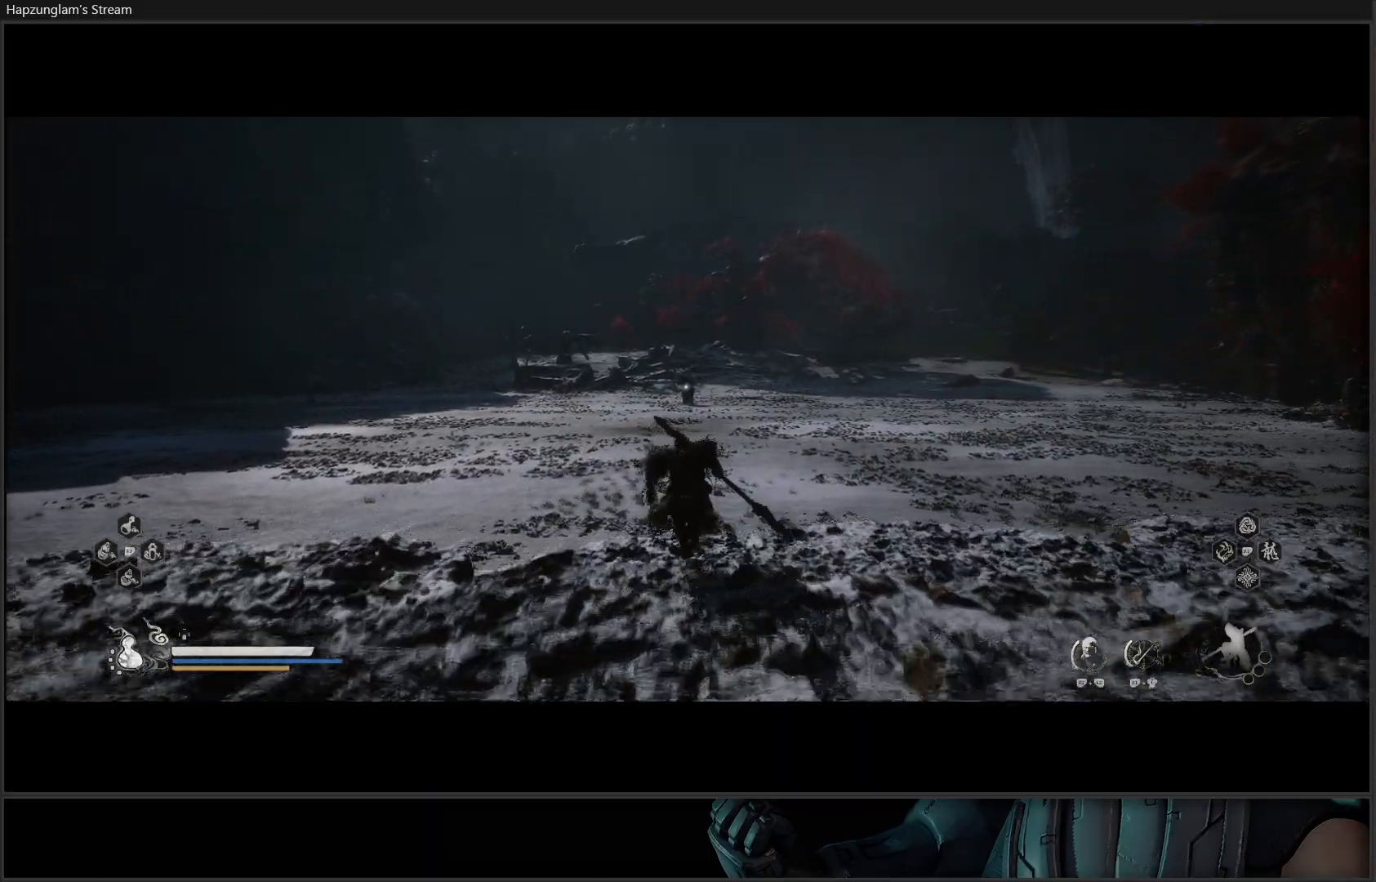
{"buttons": [], "left_stick": "up", "right_stick": "center", "events": []}